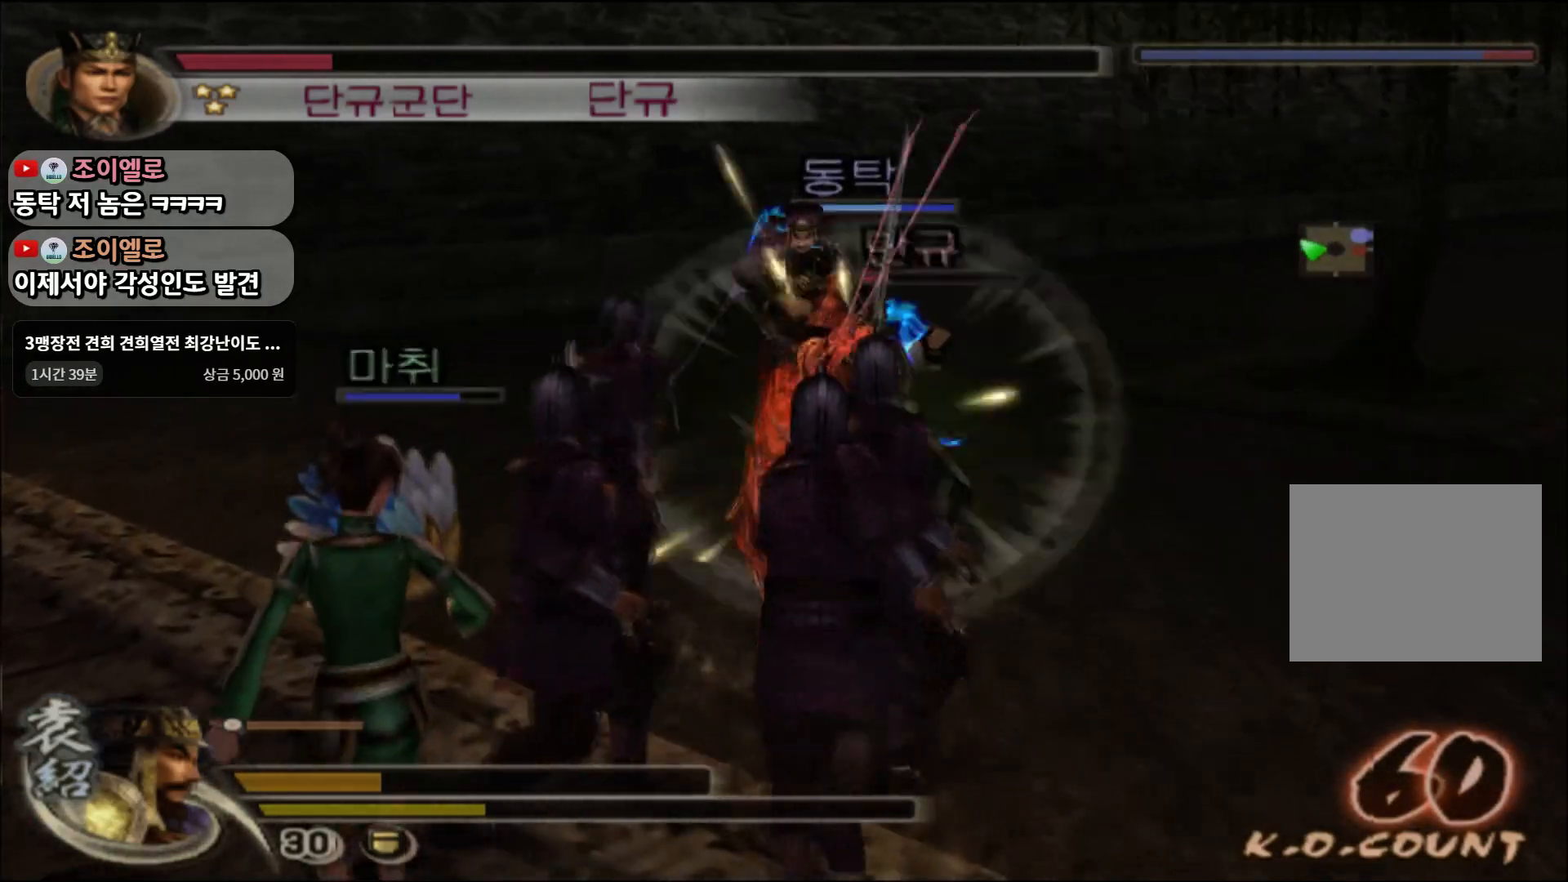
Gameplay with a controller (PlayStation layout); each line is a JSON object with the inputs held at the frame after it. "events" lists button and stick changes between this image and that frame as [ms after this image, input, new state], when the widget could be followed in between.
{"buttons": [], "left_stick": "up-right", "right_stick": "center", "events": [[134, "SQUARE", "down"], [217, "SQUARE", "up"], [284, "SQUARE", "down"], [384, "SQUARE", "up"], [434, "left_stick", "up-right"]]}
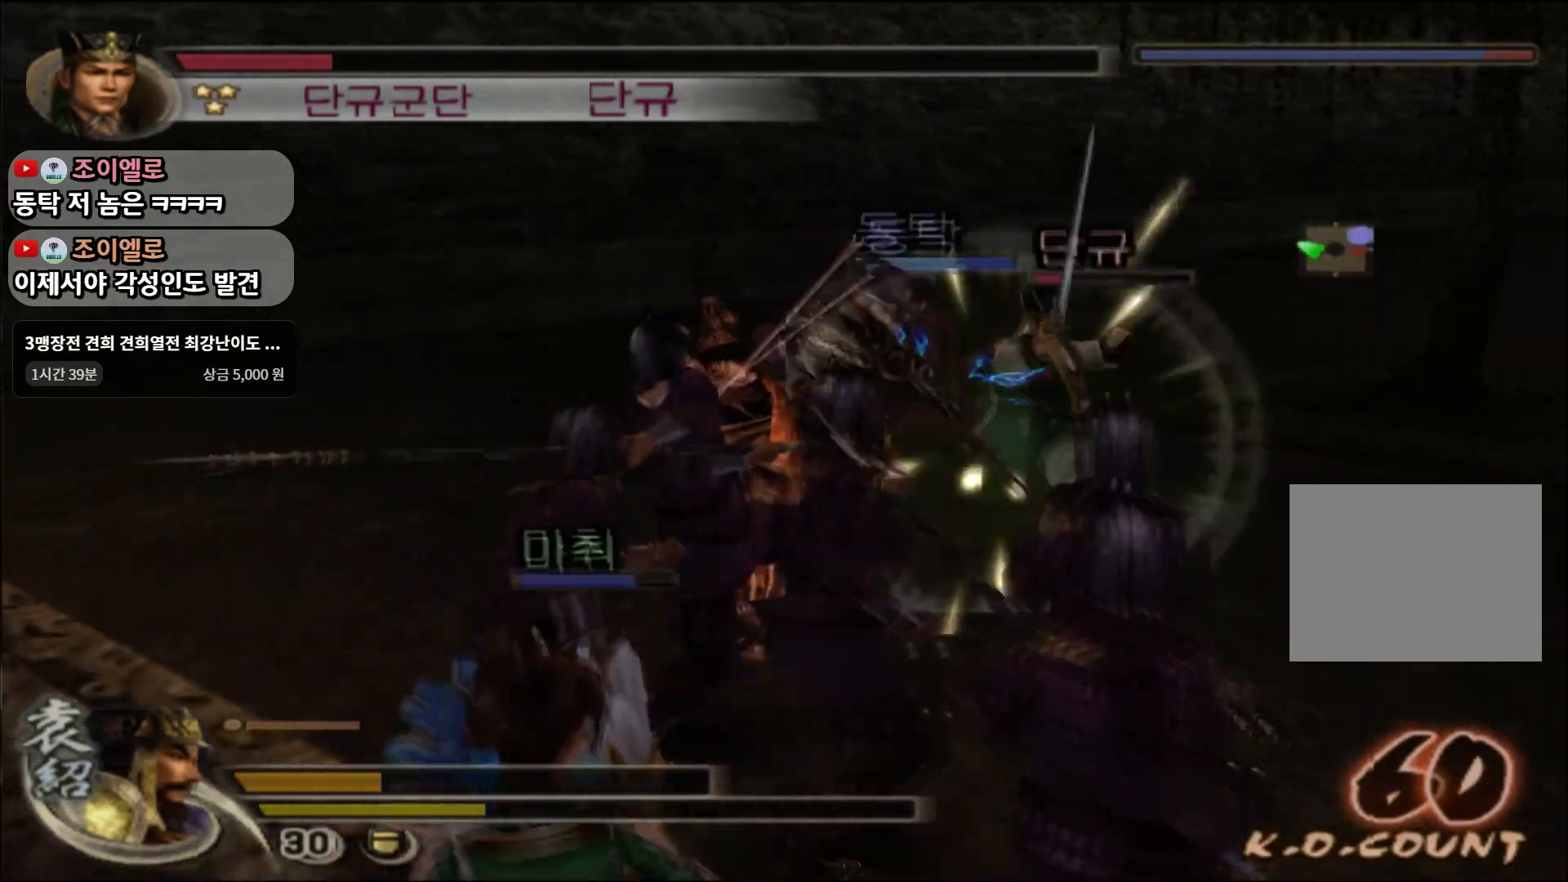
{"buttons": ["SQUARE"], "left_stick": "up-right", "right_stick": "center", "events": [[17, "SQUARE", "down"], [33, "left_stick", "right"], [83, "SQUARE", "up"], [150, "SQUARE", "down"], [267, "SQUARE", "up"], [384, "left_stick", "up-right"], [484, "SQUARE", "down"]]}
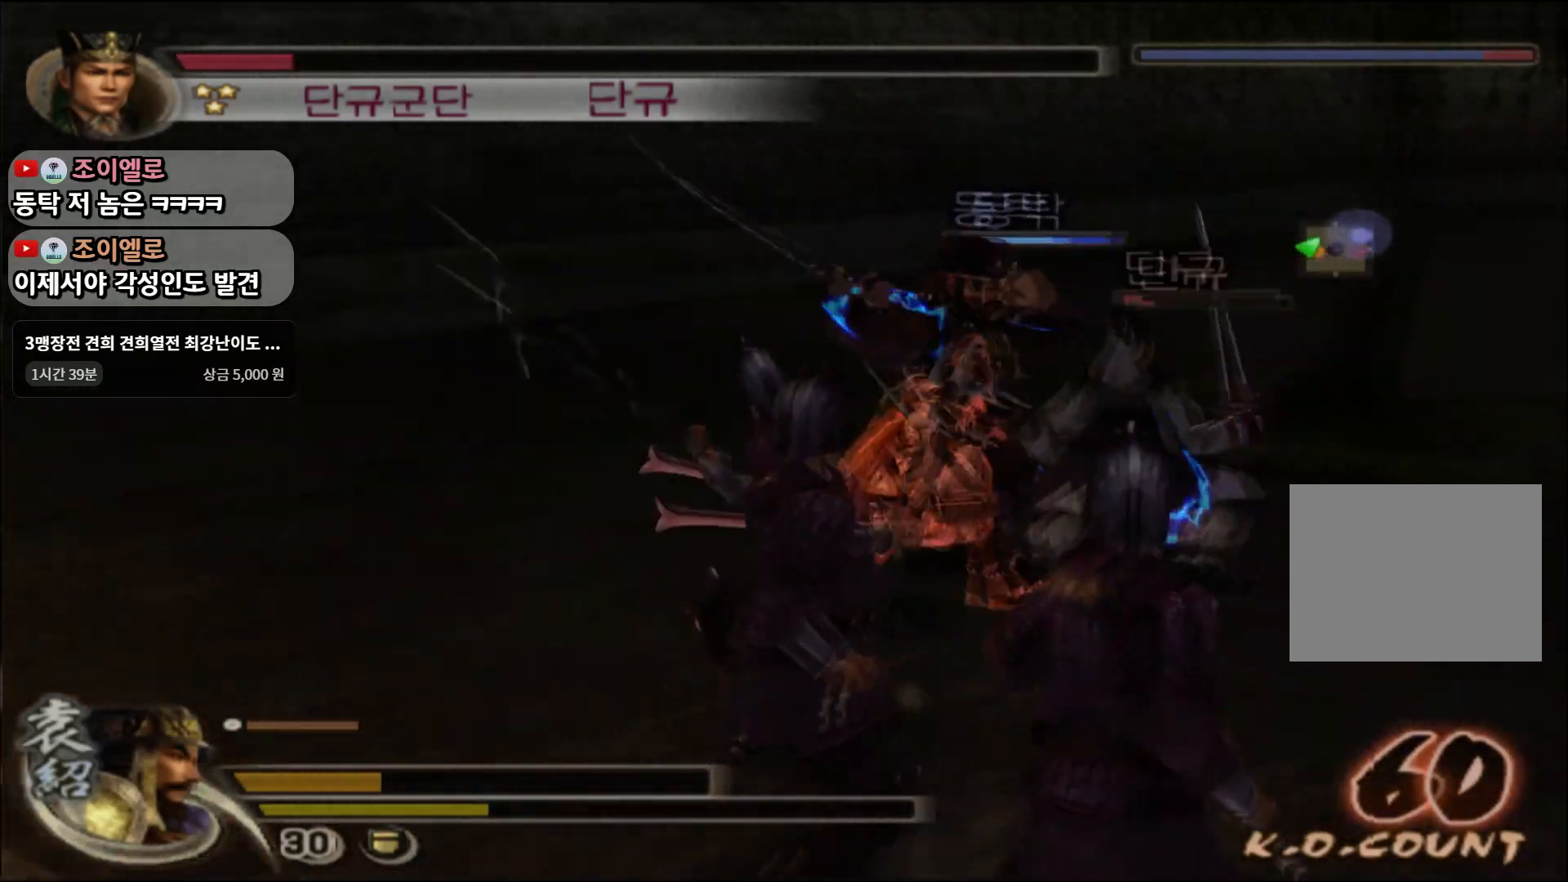
{"buttons": ["TRIANGLE"], "left_stick": "right", "right_stick": "center", "events": [[101, "SQUARE", "up"], [351, "TRIANGLE", "down"], [434, "TRIANGLE", "up"], [434, "left_stick", "right"], [501, "TRIANGLE", "down"]]}
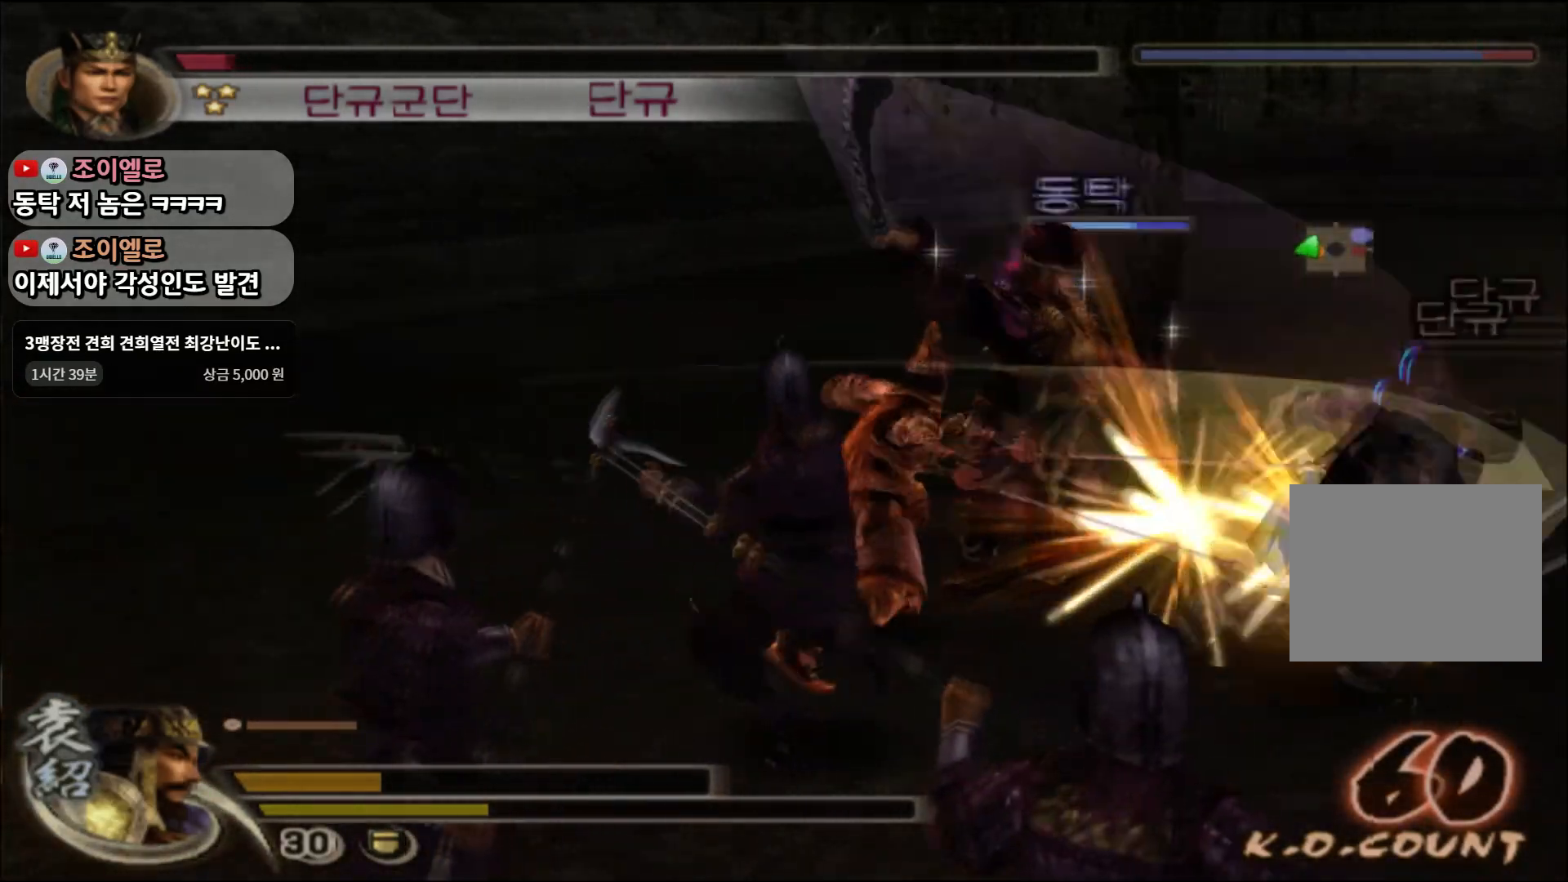
{"buttons": [], "left_stick": "right", "right_stick": "center", "events": [[100, "TRIANGLE", "up"]]}
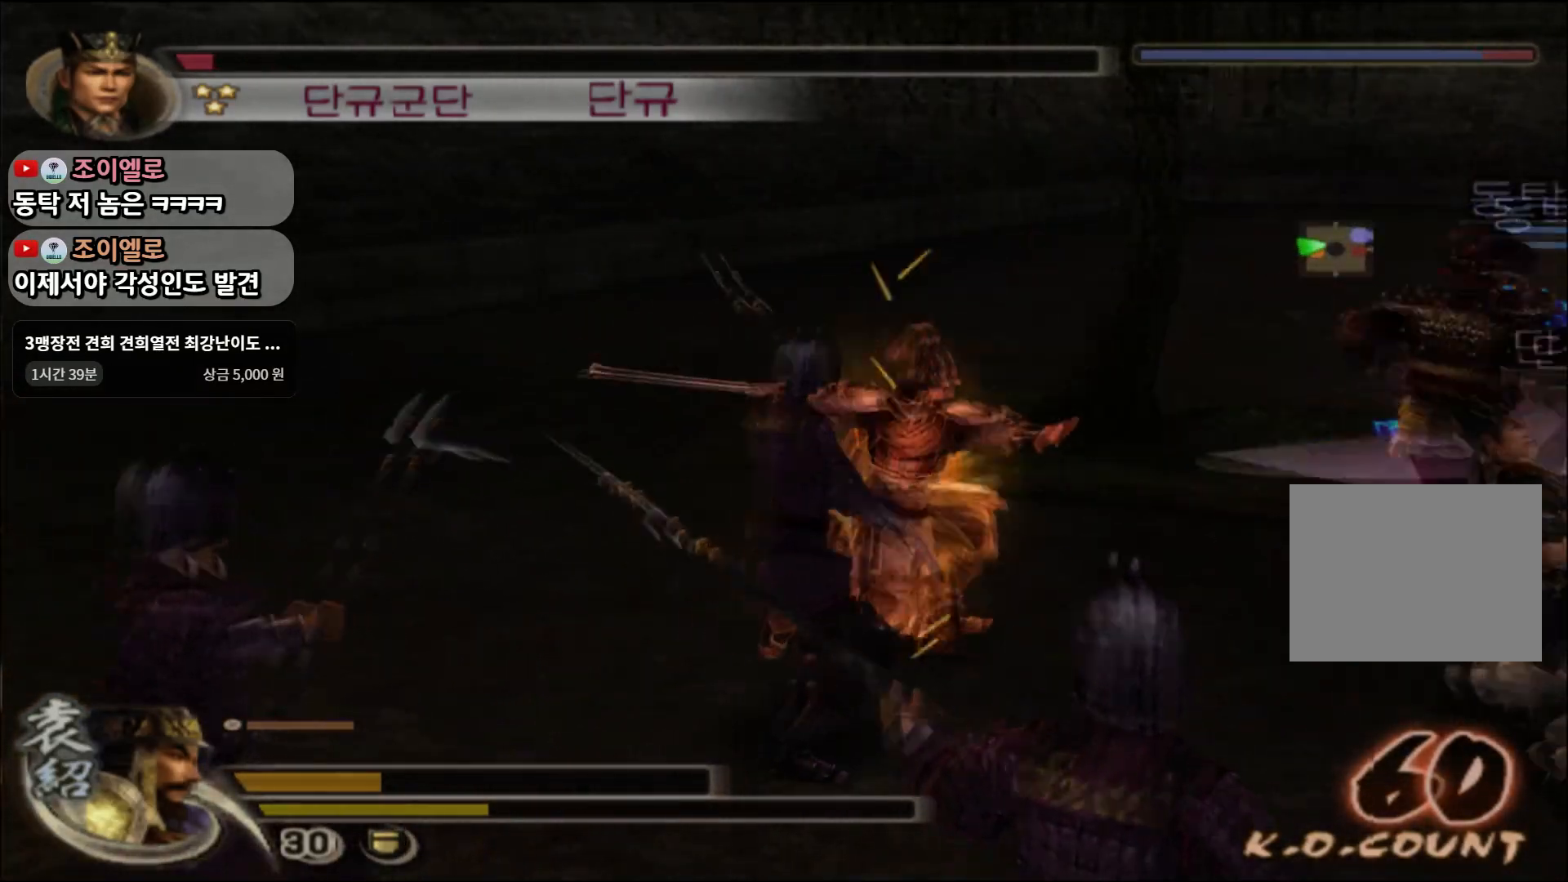
{"buttons": ["SQUARE"], "left_stick": "right", "right_stick": "center", "events": [[84, "CROSS", "down"], [134, "CROSS", "up"], [484, "SQUARE", "down"]]}
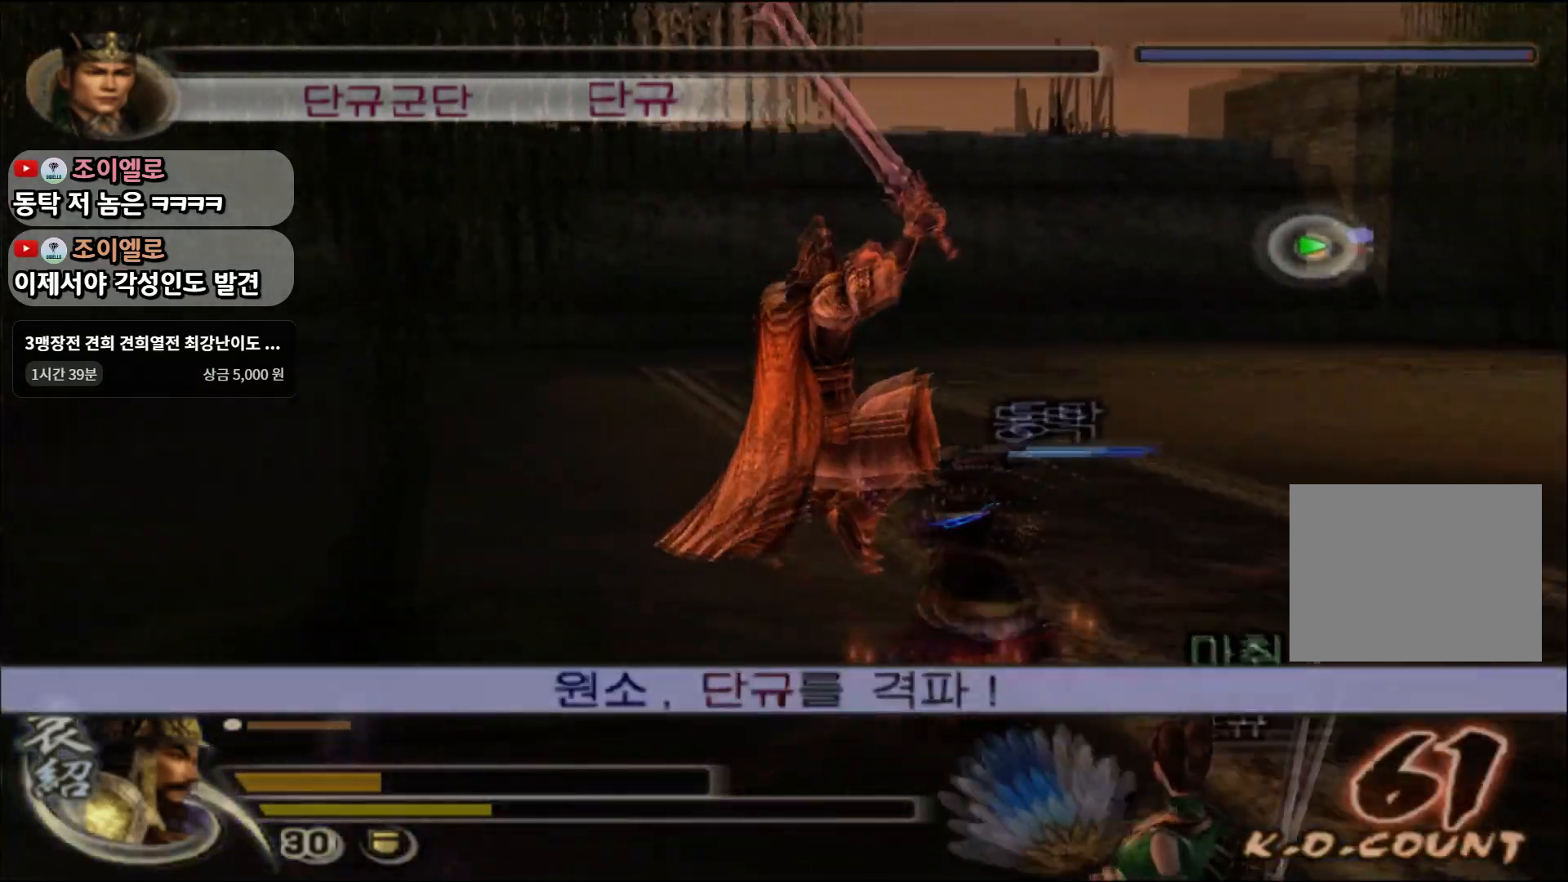
{"buttons": ["L1"], "left_stick": "down-right", "right_stick": "center", "events": [[84, "SQUARE", "up"], [167, "left_stick", "down-right"], [501, "L1", "down"]]}
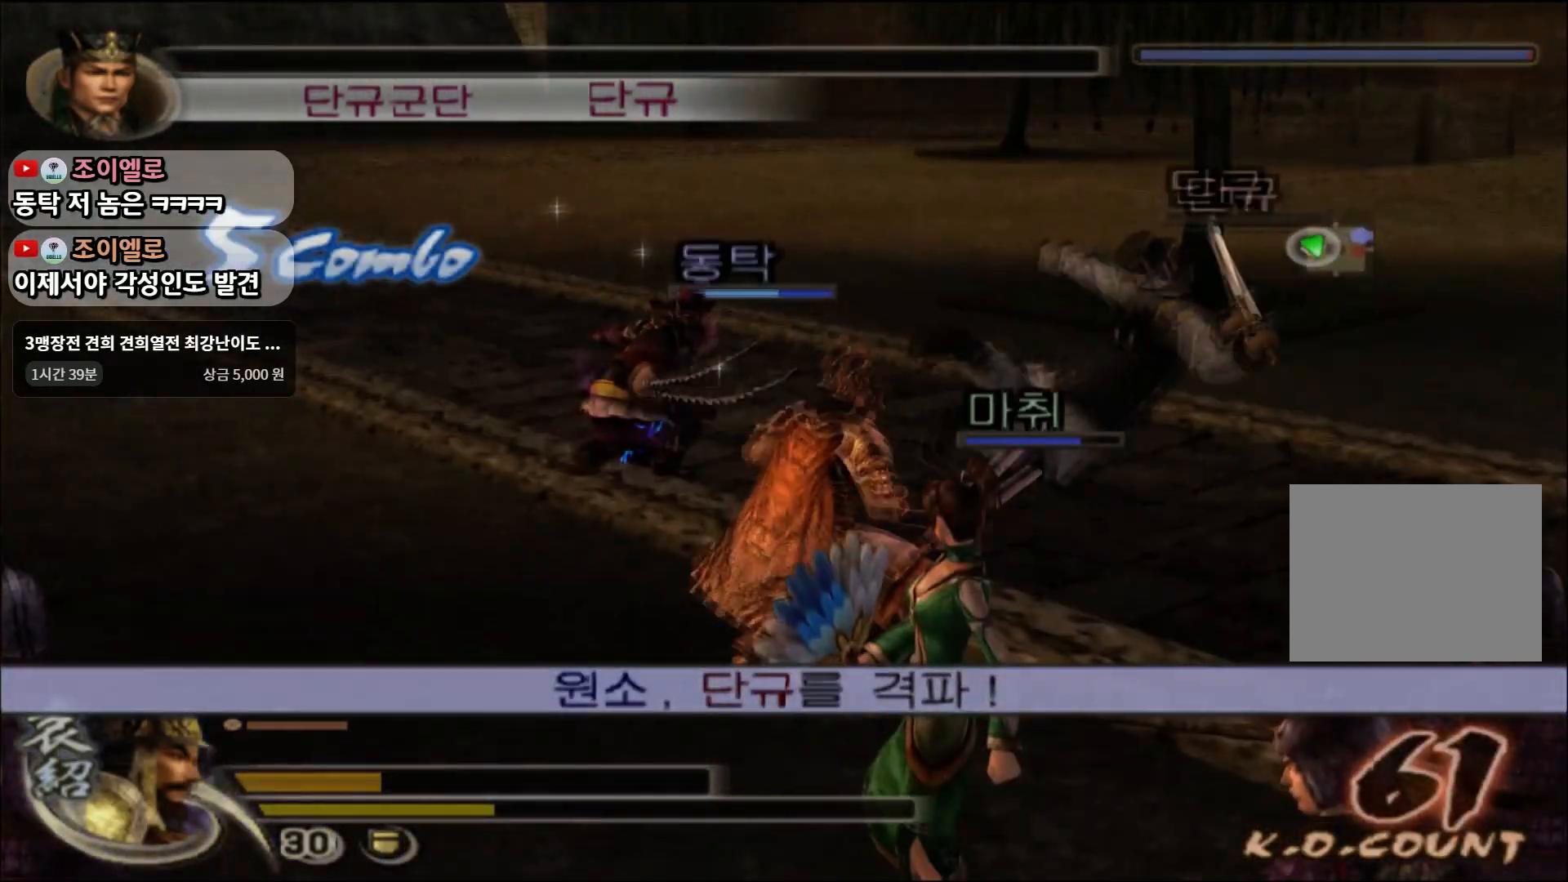
{"buttons": [], "left_stick": "up", "right_stick": "center", "events": [[117, "left_stick", "up-right"], [183, "L1", "up"], [233, "left_stick", "up"]]}
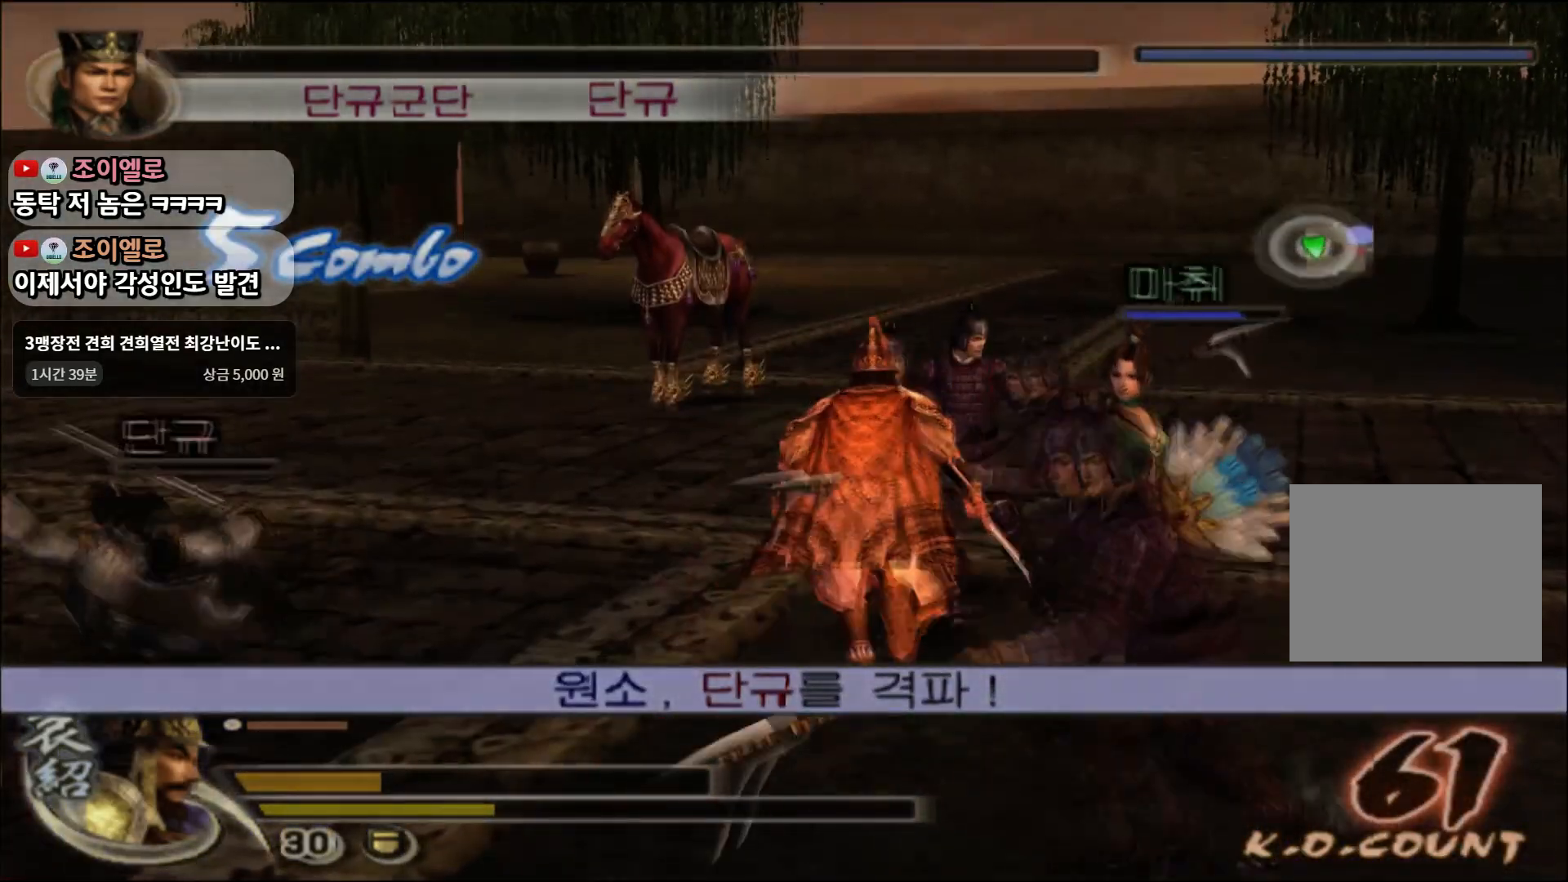
{"buttons": [], "left_stick": "up", "right_stick": "center", "events": []}
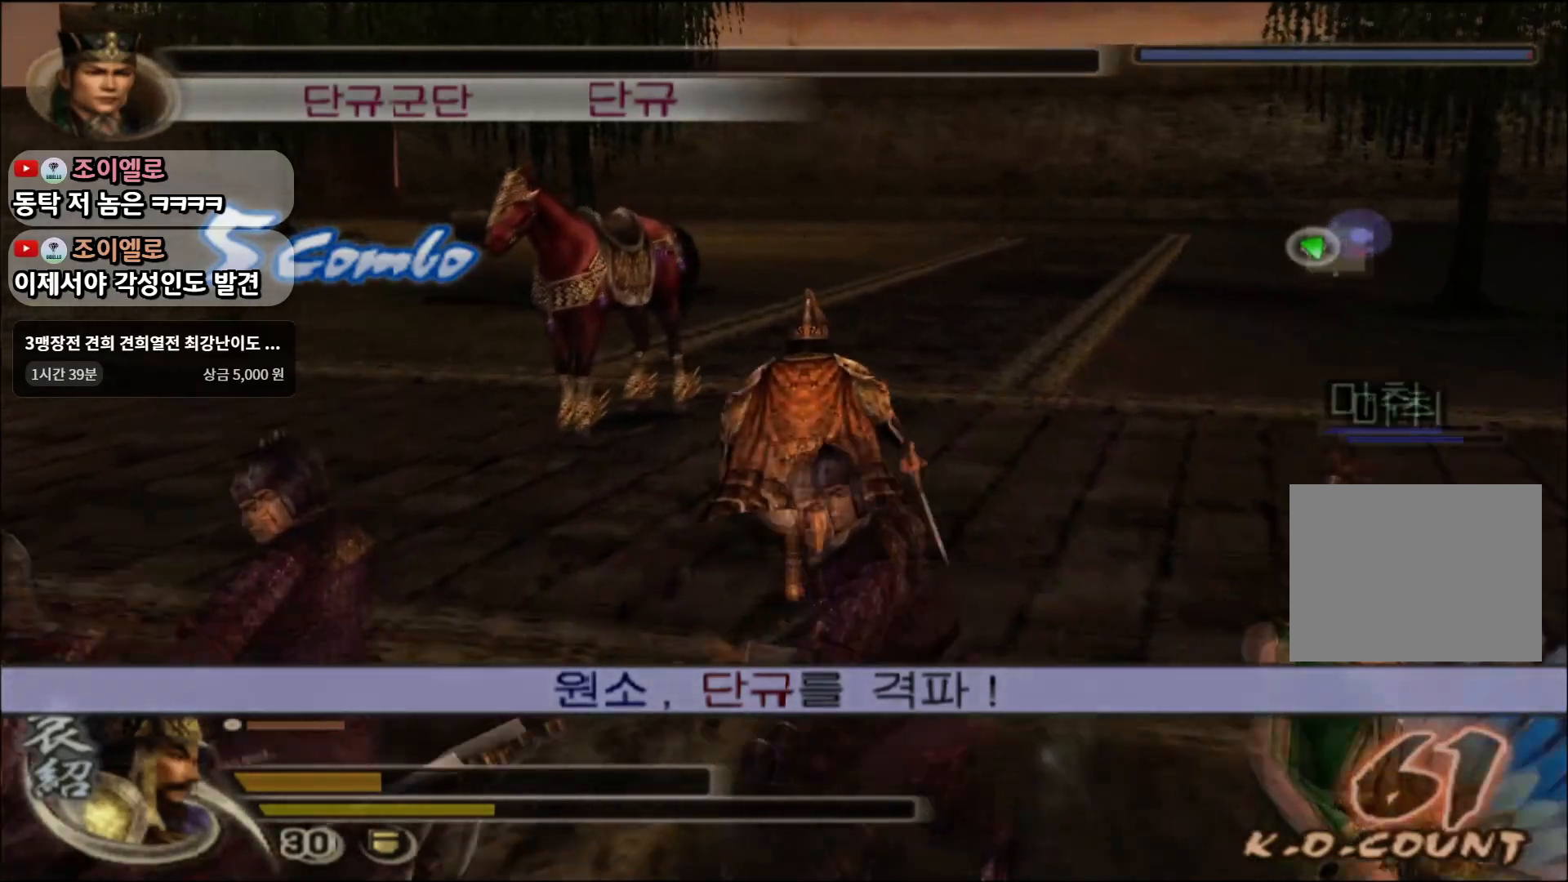
{"buttons": [], "left_stick": "up", "right_stick": "center", "events": []}
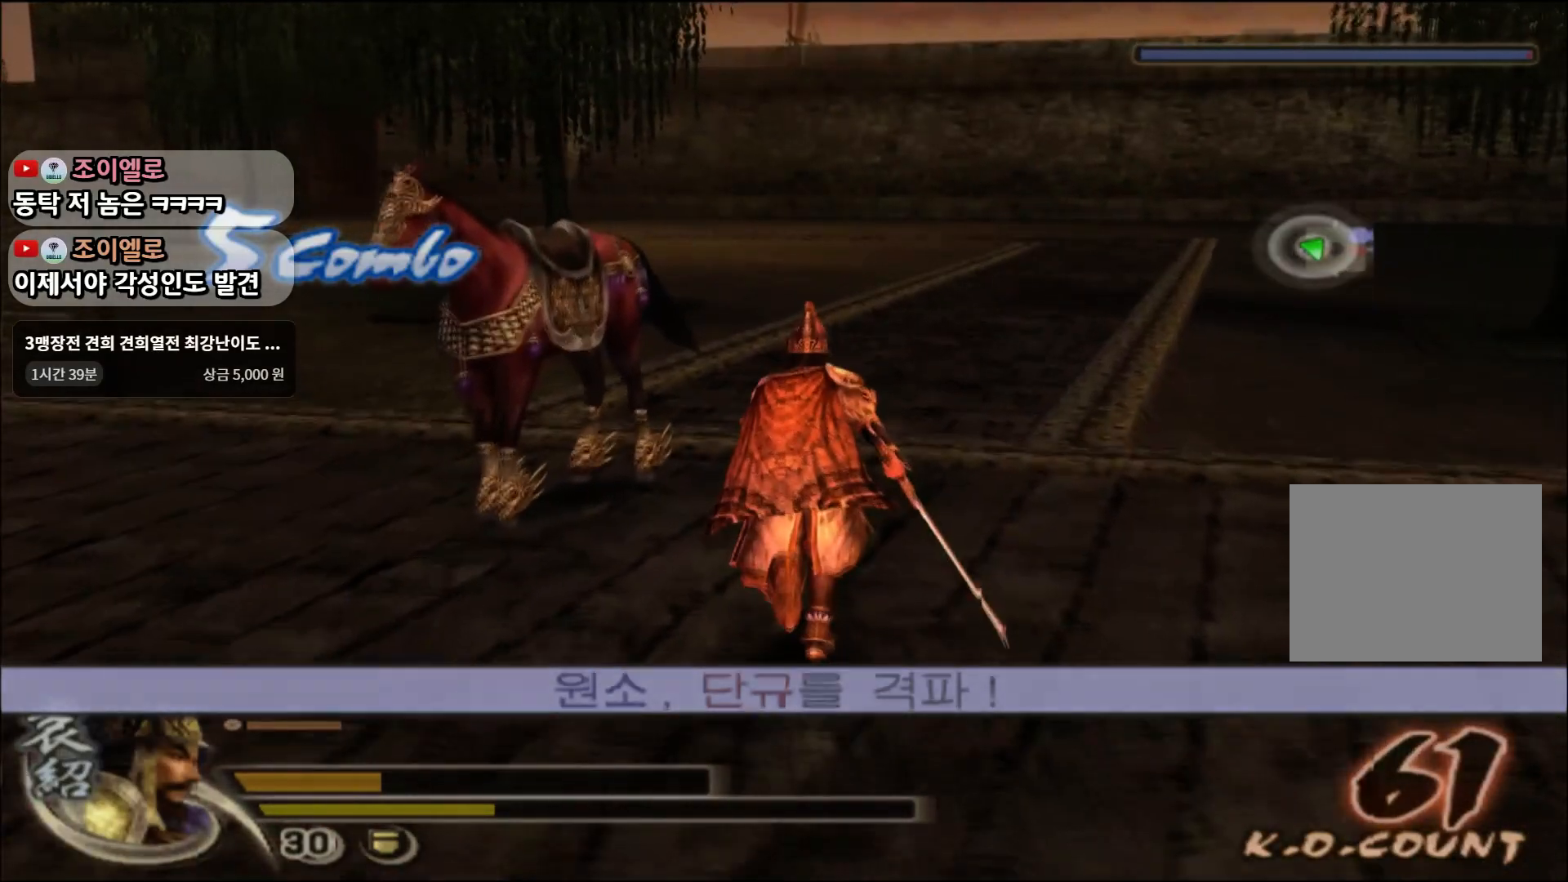
{"buttons": [], "left_stick": "center", "right_stick": "center", "events": [[317, "left_stick", "center"], [384, "CROSS", "down"], [467, "CROSS", "up"]]}
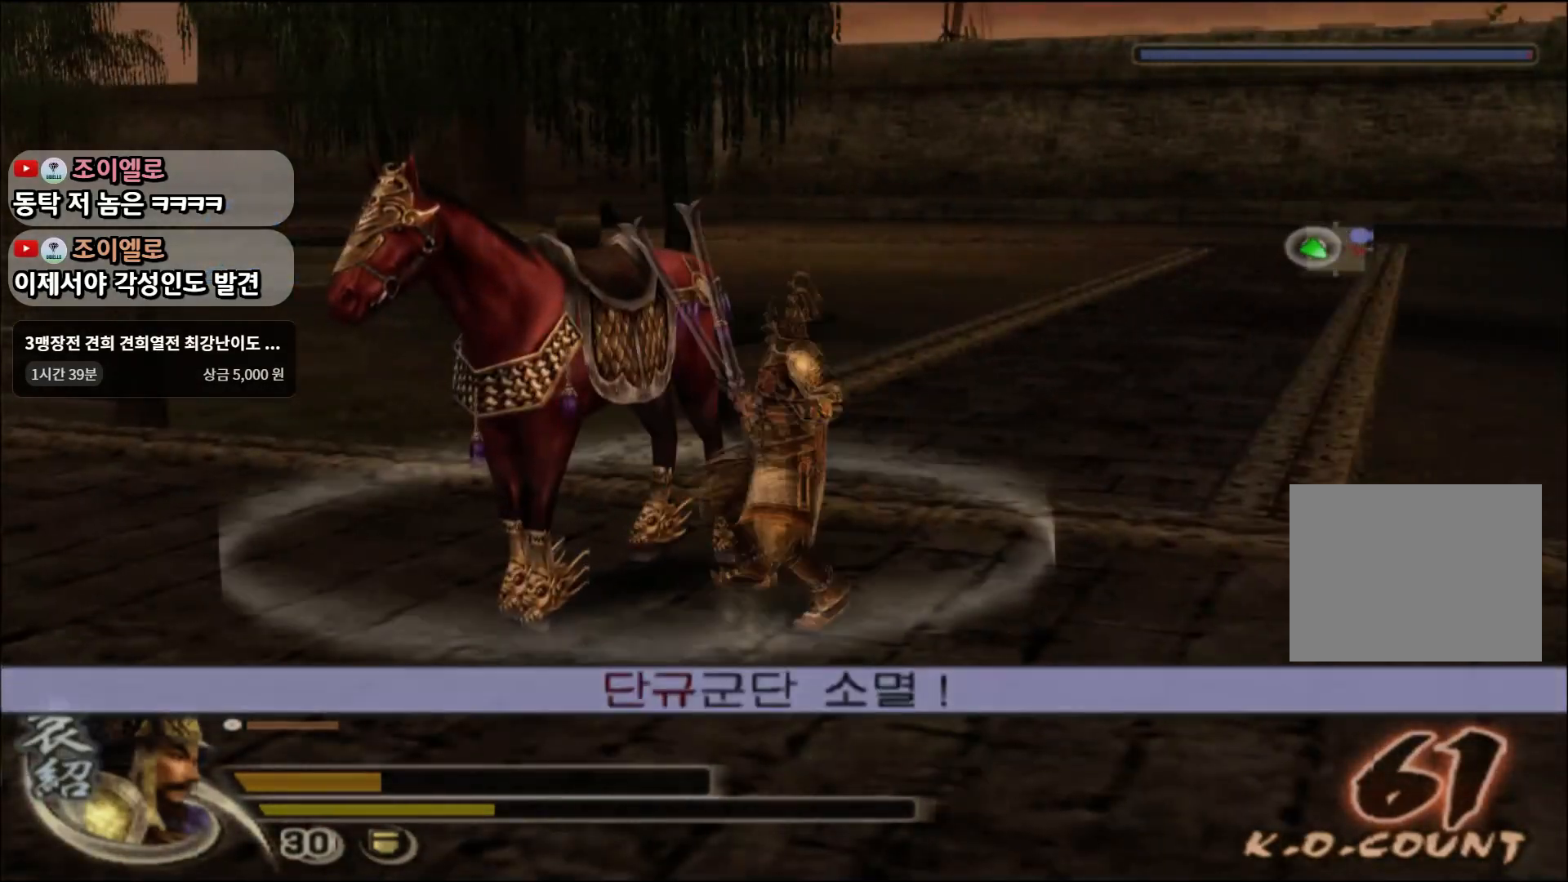
{"buttons": [], "left_stick": "up", "right_stick": "center", "events": [[200, "SQUARE", "down"], [333, "left_stick", "up"], [367, "SQUARE", "up"]]}
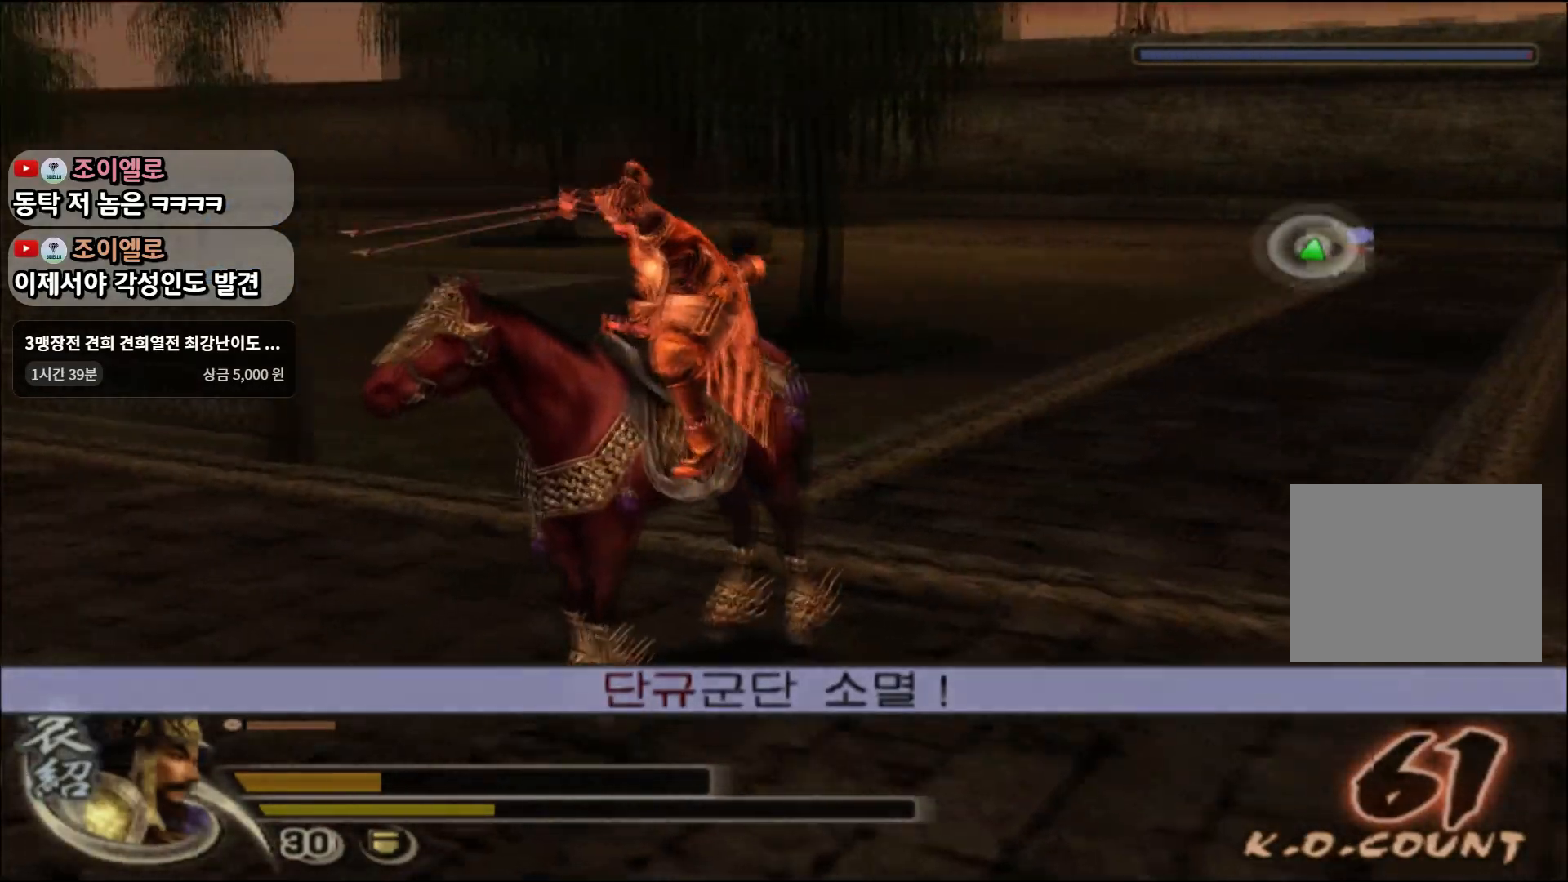
{"buttons": [], "left_stick": "up", "right_stick": "center", "events": [[150, "R2", "down"], [317, "R2", "up"]]}
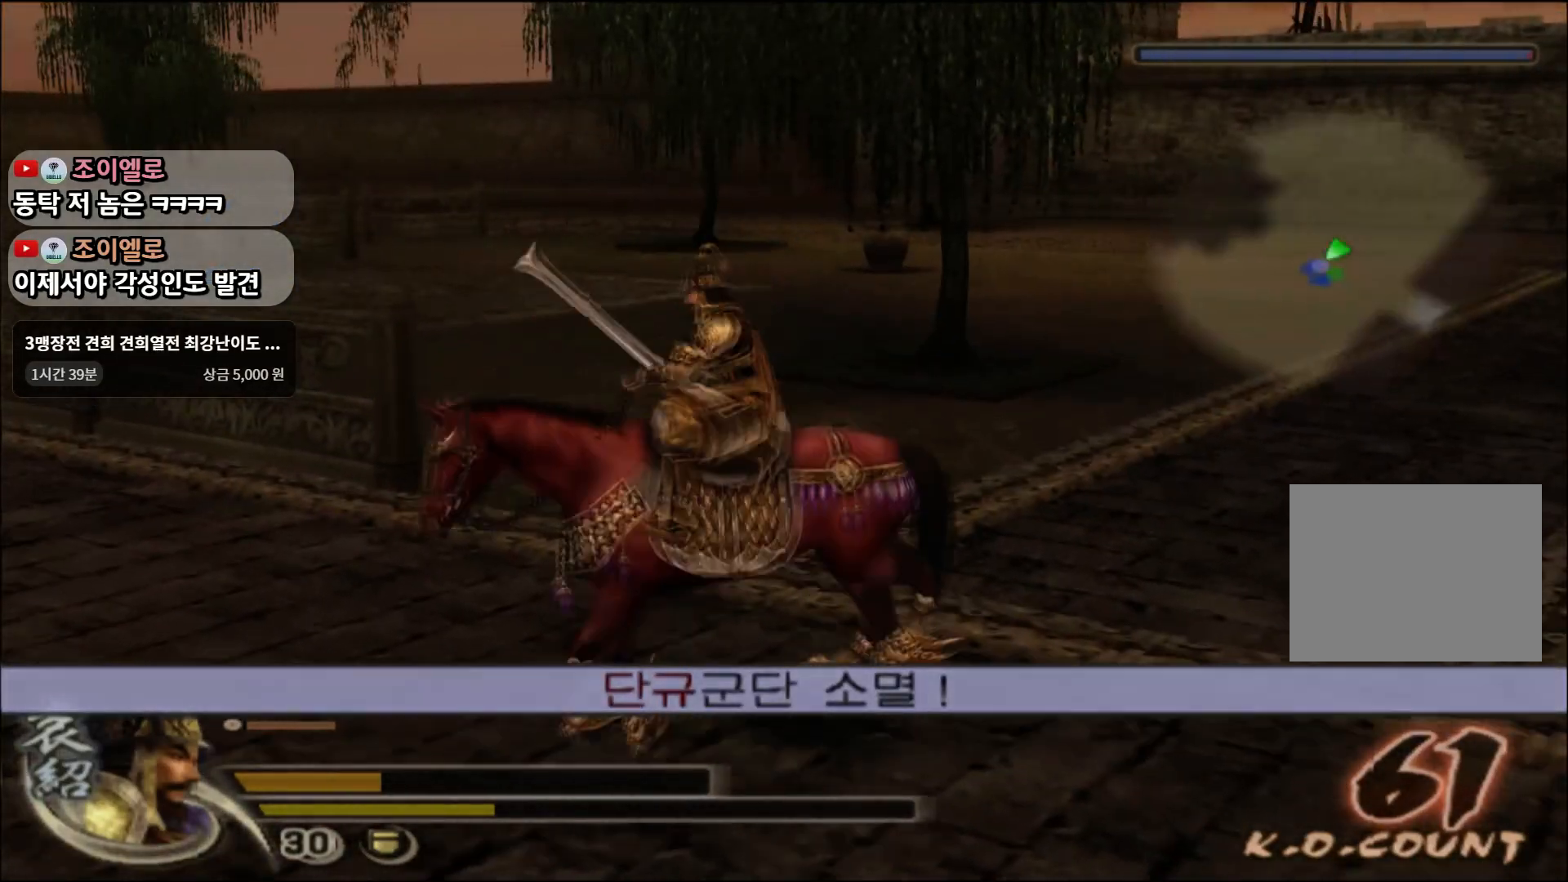
{"buttons": [], "left_stick": "up", "right_stick": "center", "events": []}
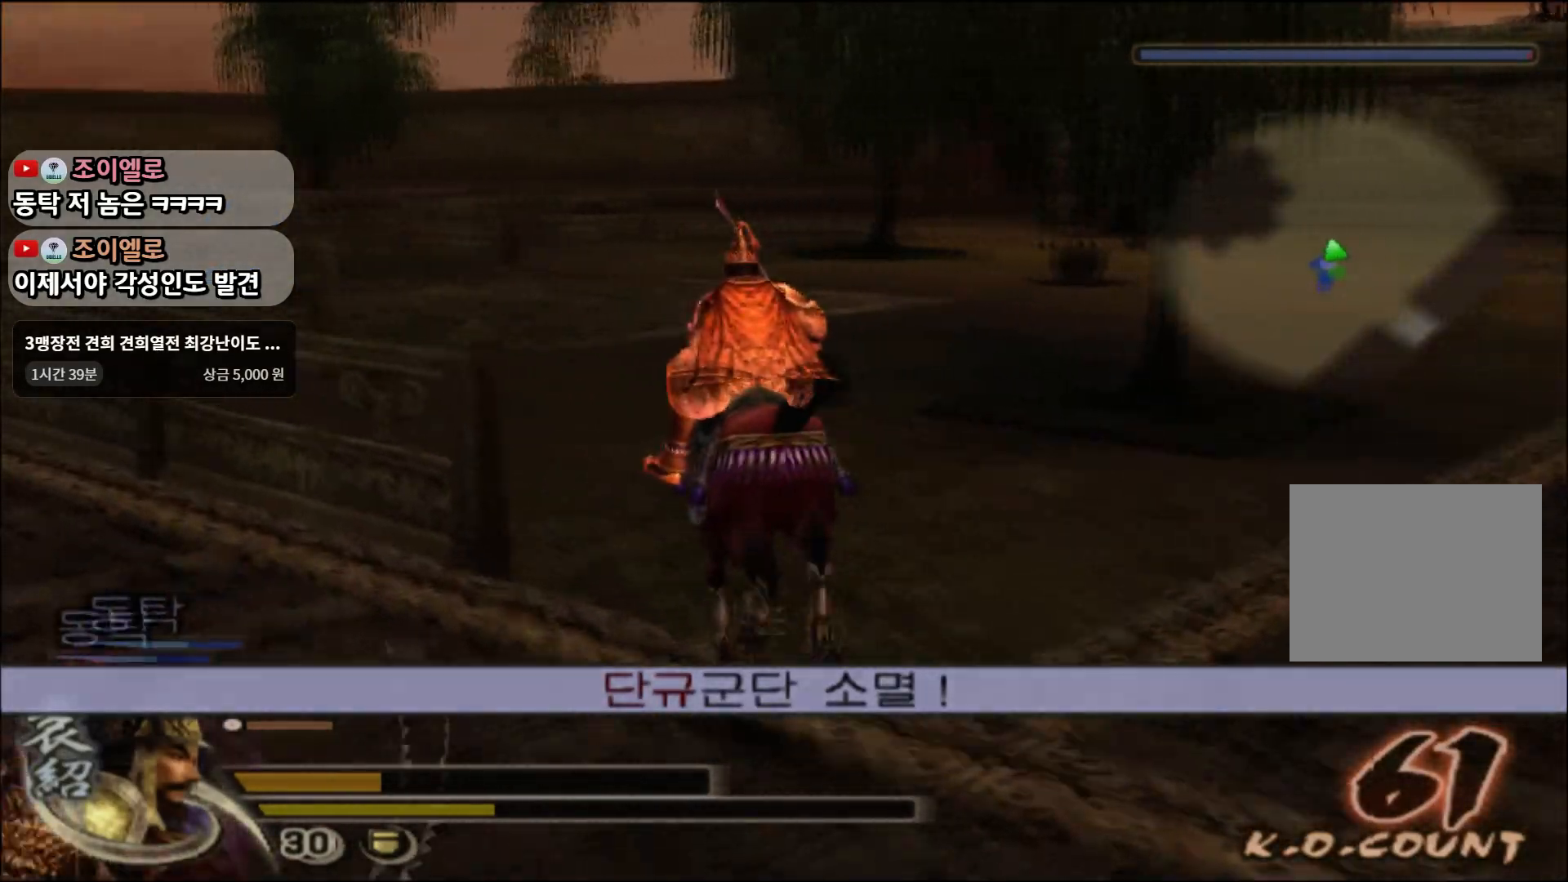
{"buttons": [], "left_stick": "up", "right_stick": "center", "events": [[167, "R2", "down"], [351, "R2", "up"]]}
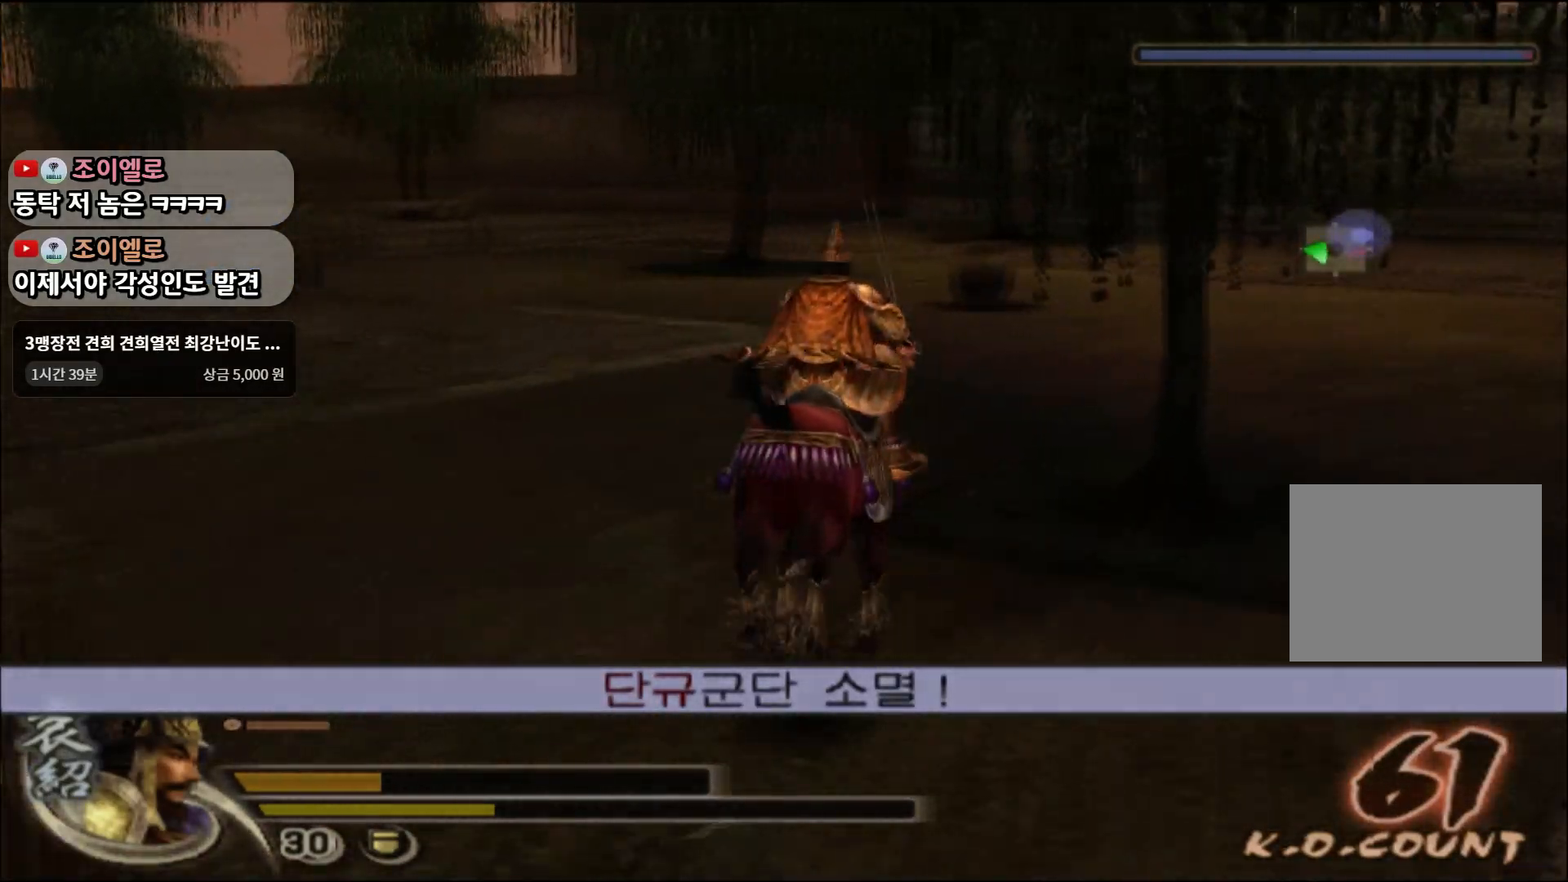
{"buttons": [], "left_stick": "up", "right_stick": "center", "events": []}
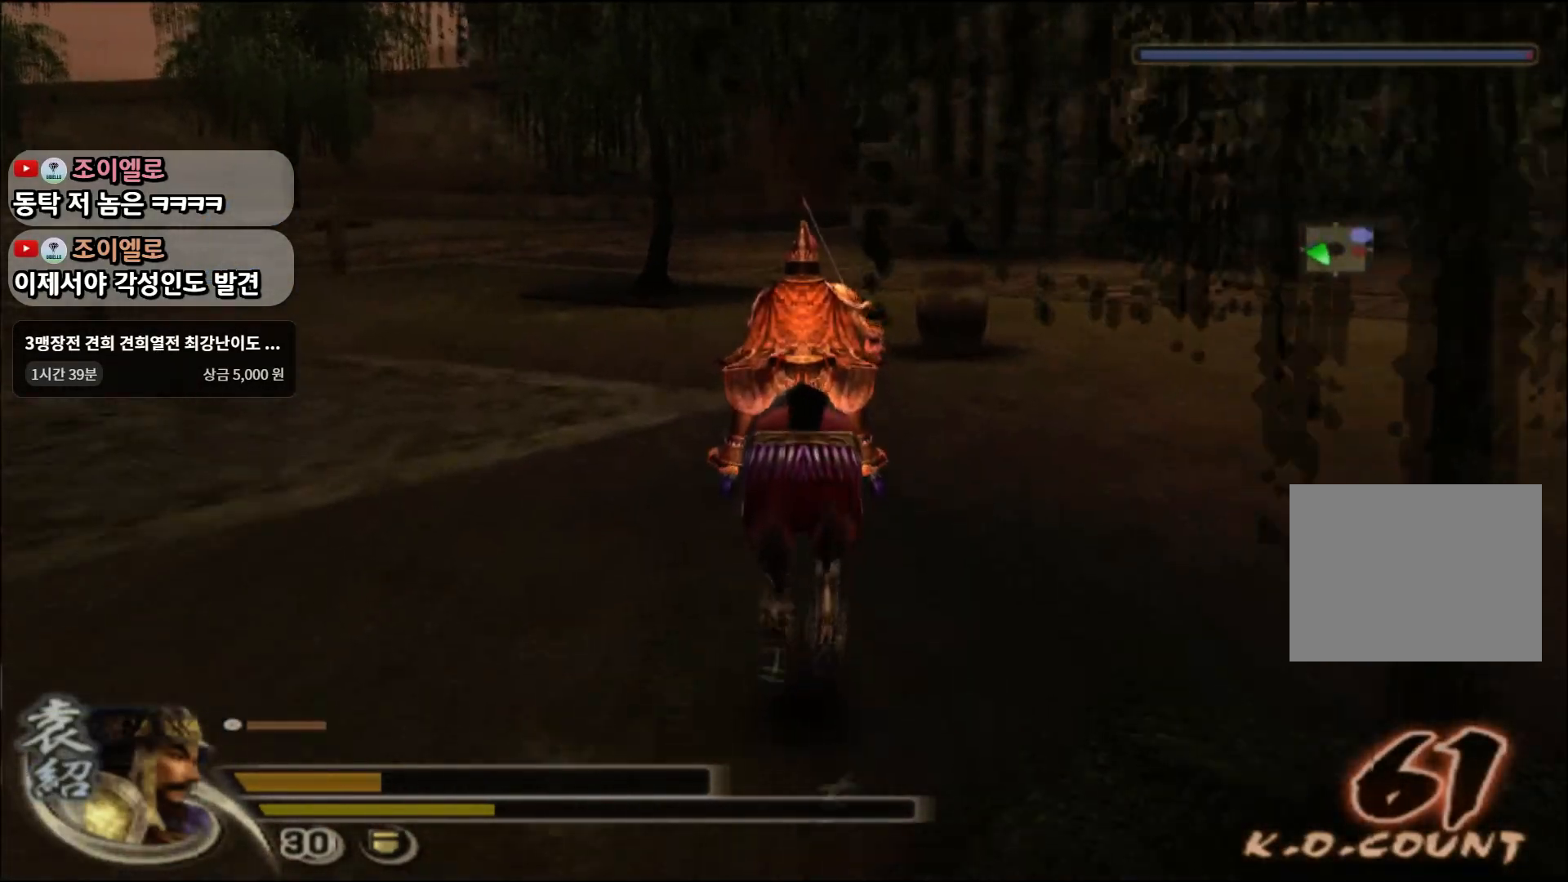
{"buttons": [], "left_stick": "up", "right_stick": "center", "events": [[34, "left_stick", "up-right"], [134, "left_stick", "up"]]}
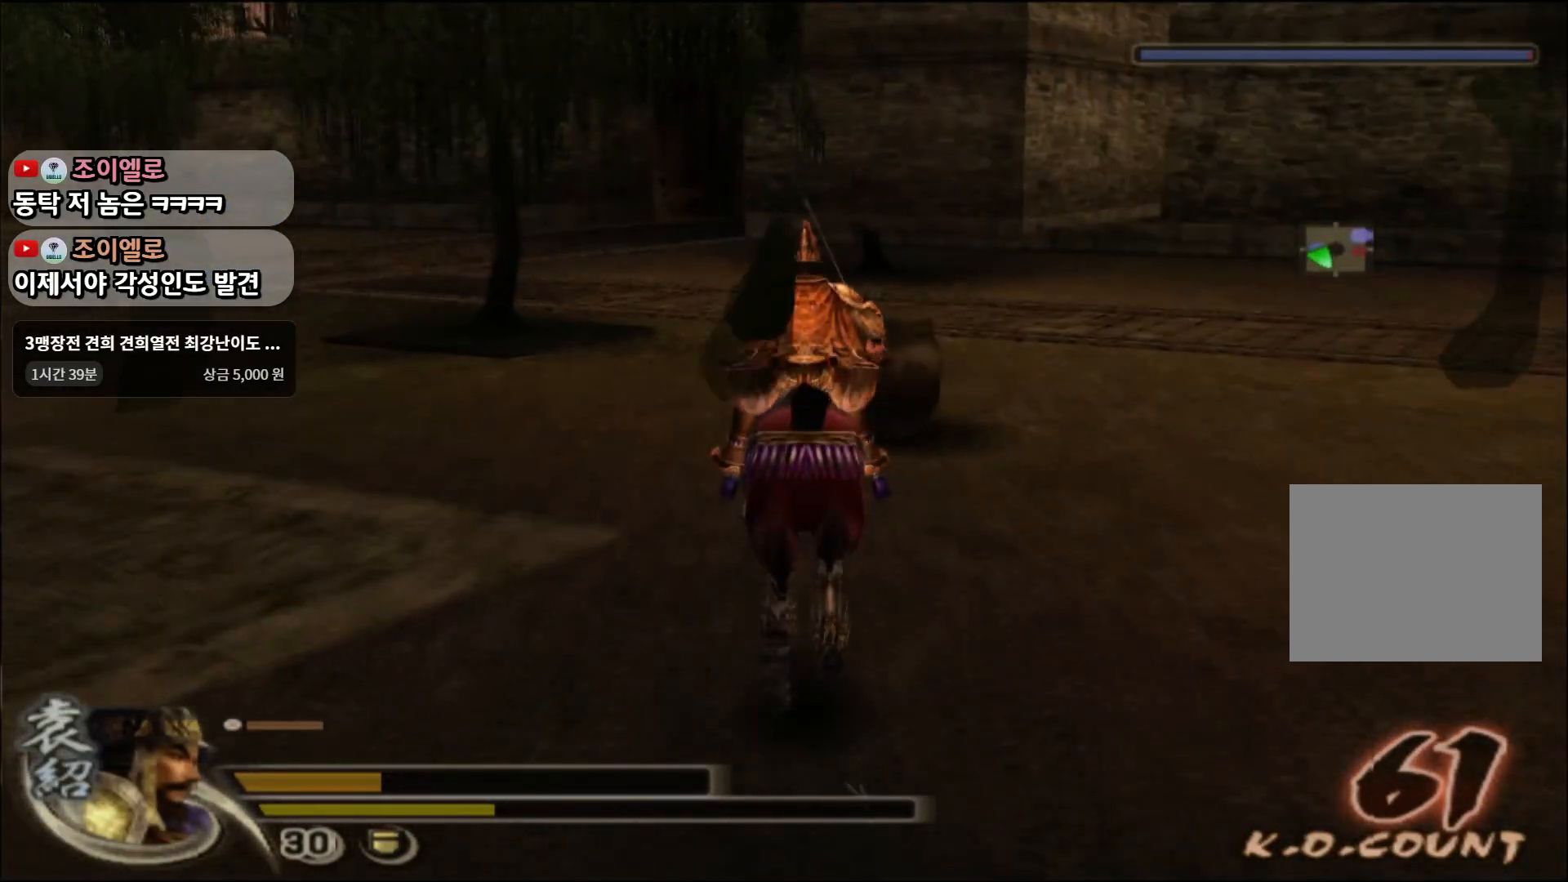
{"buttons": [], "left_stick": "center", "right_stick": "center", "events": [[250, "left_stick", "center"], [267, "SQUARE", "down"], [350, "SQUARE", "up"]]}
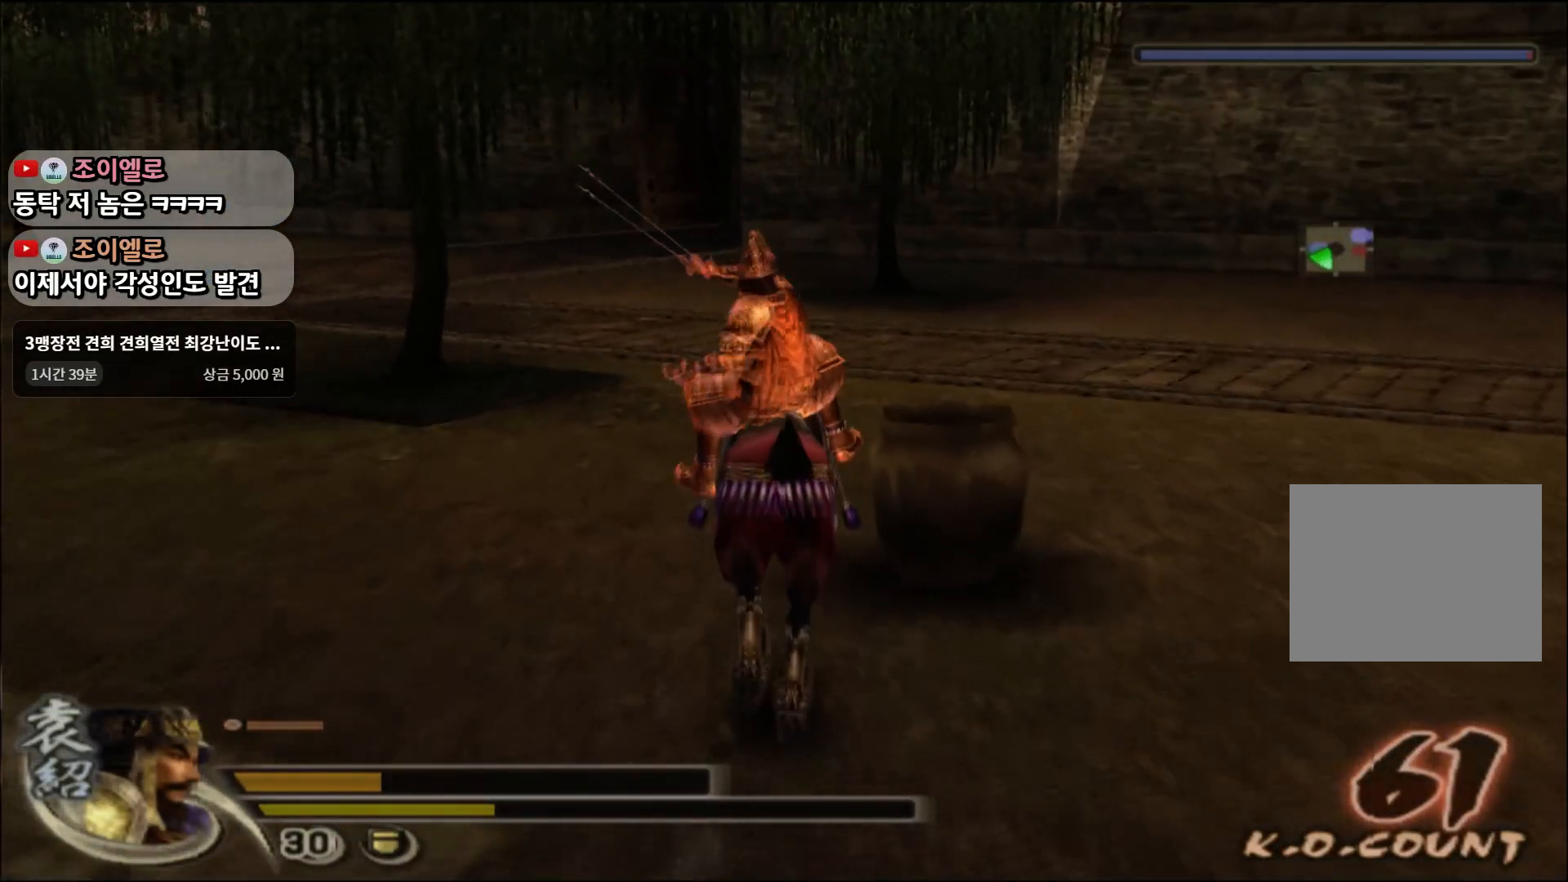
{"buttons": [], "left_stick": "center", "right_stick": "center", "events": []}
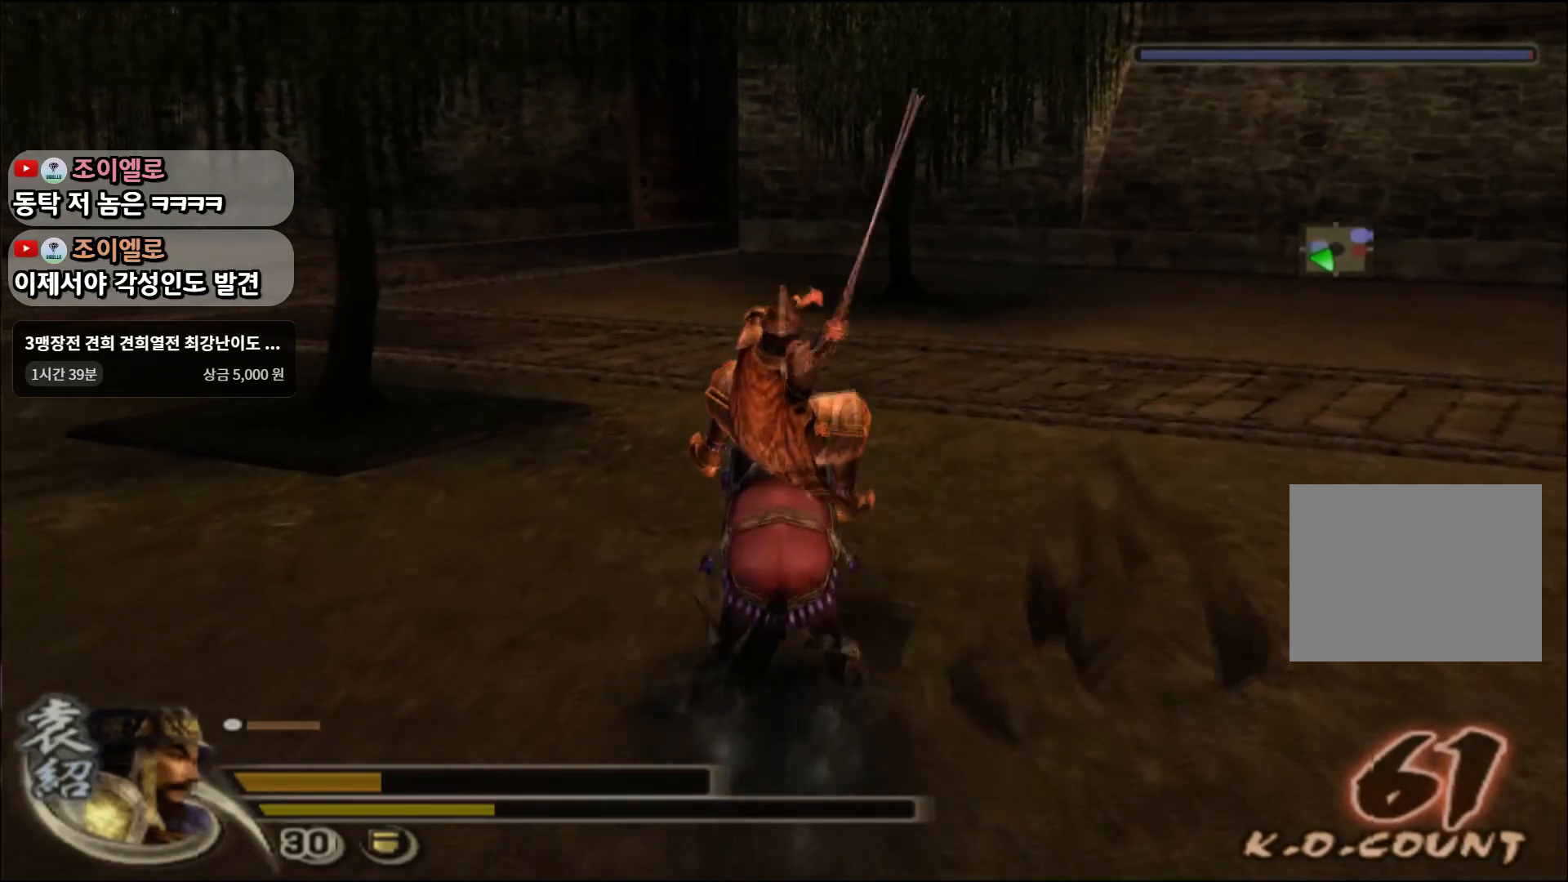
{"buttons": ["R2"], "left_stick": "up-right", "right_stick": "center", "events": [[217, "left_stick", "up"], [300, "left_stick", "up-right"], [450, "R2", "down"]]}
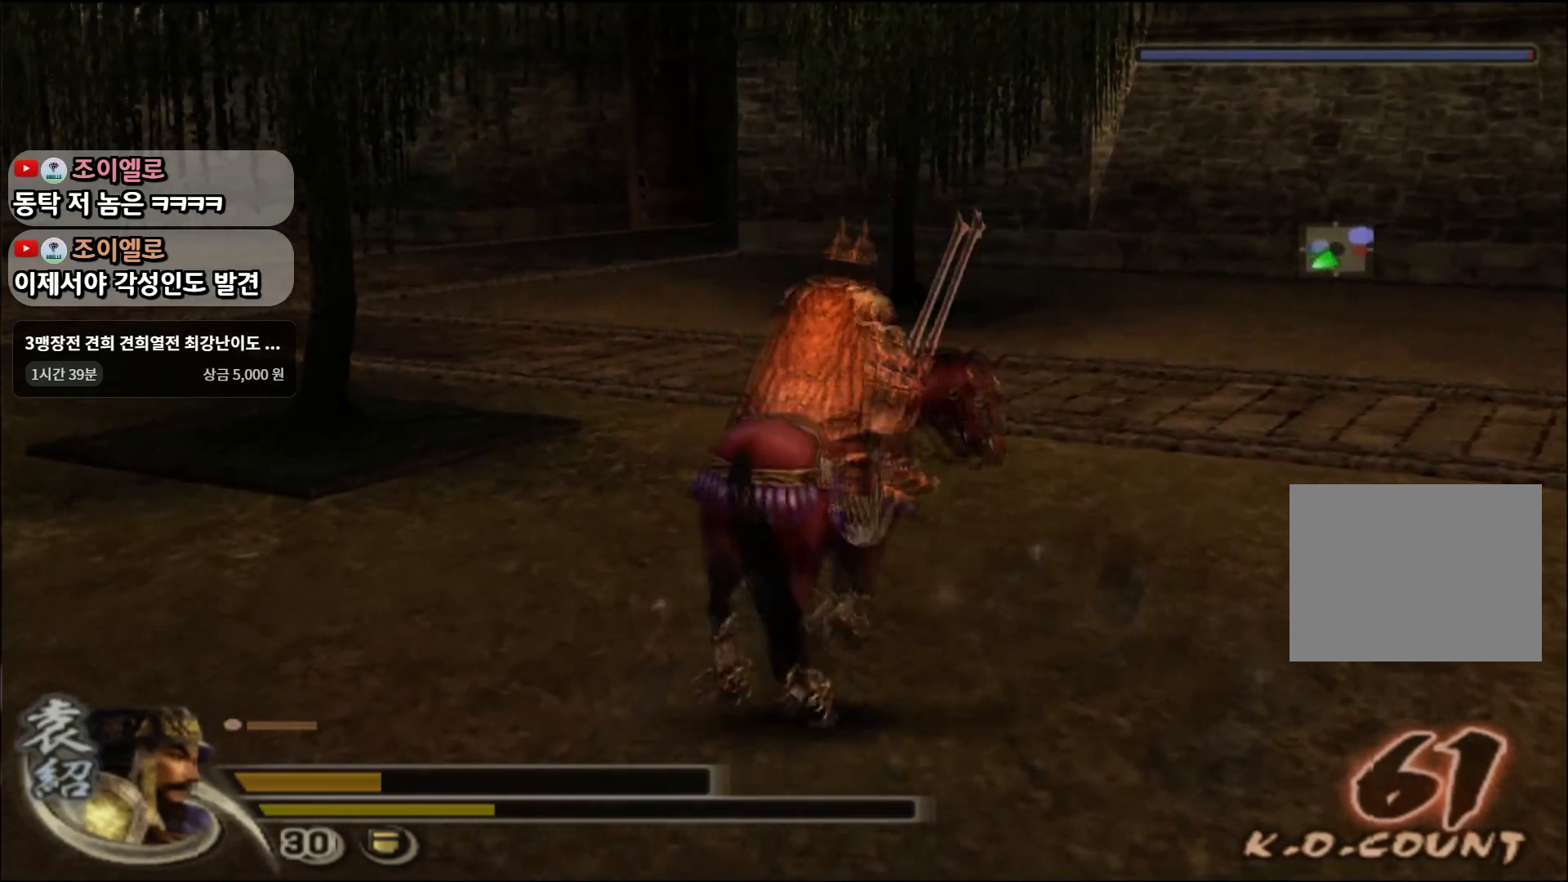
{"buttons": [], "left_stick": "up-right", "right_stick": "center", "events": [[134, "R2", "up"]]}
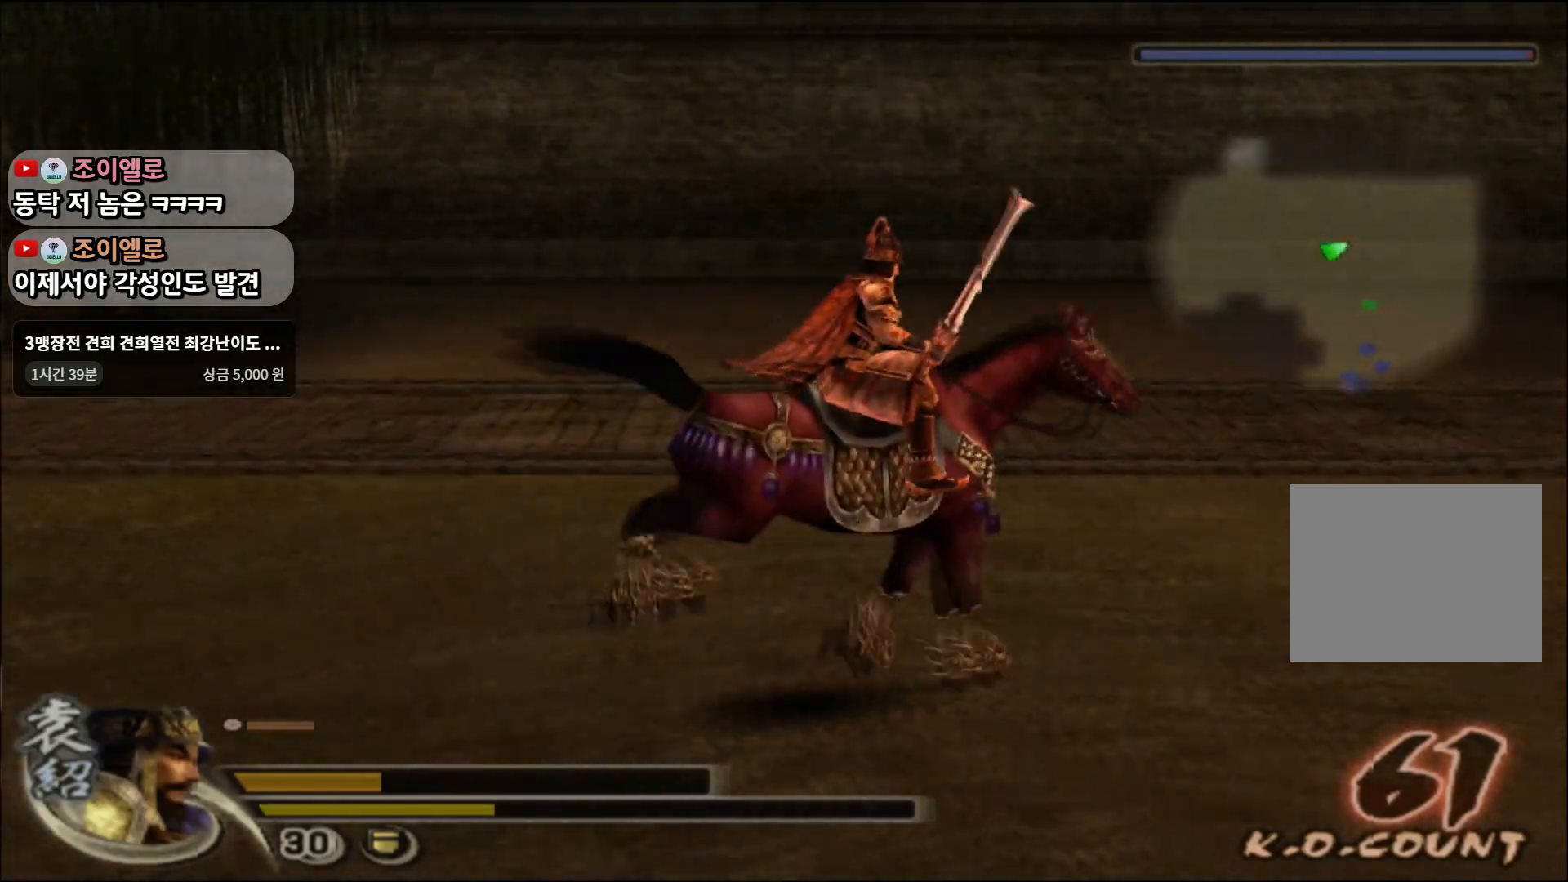
{"buttons": [], "left_stick": "up", "right_stick": "center", "events": [[400, "left_stick", "up"]]}
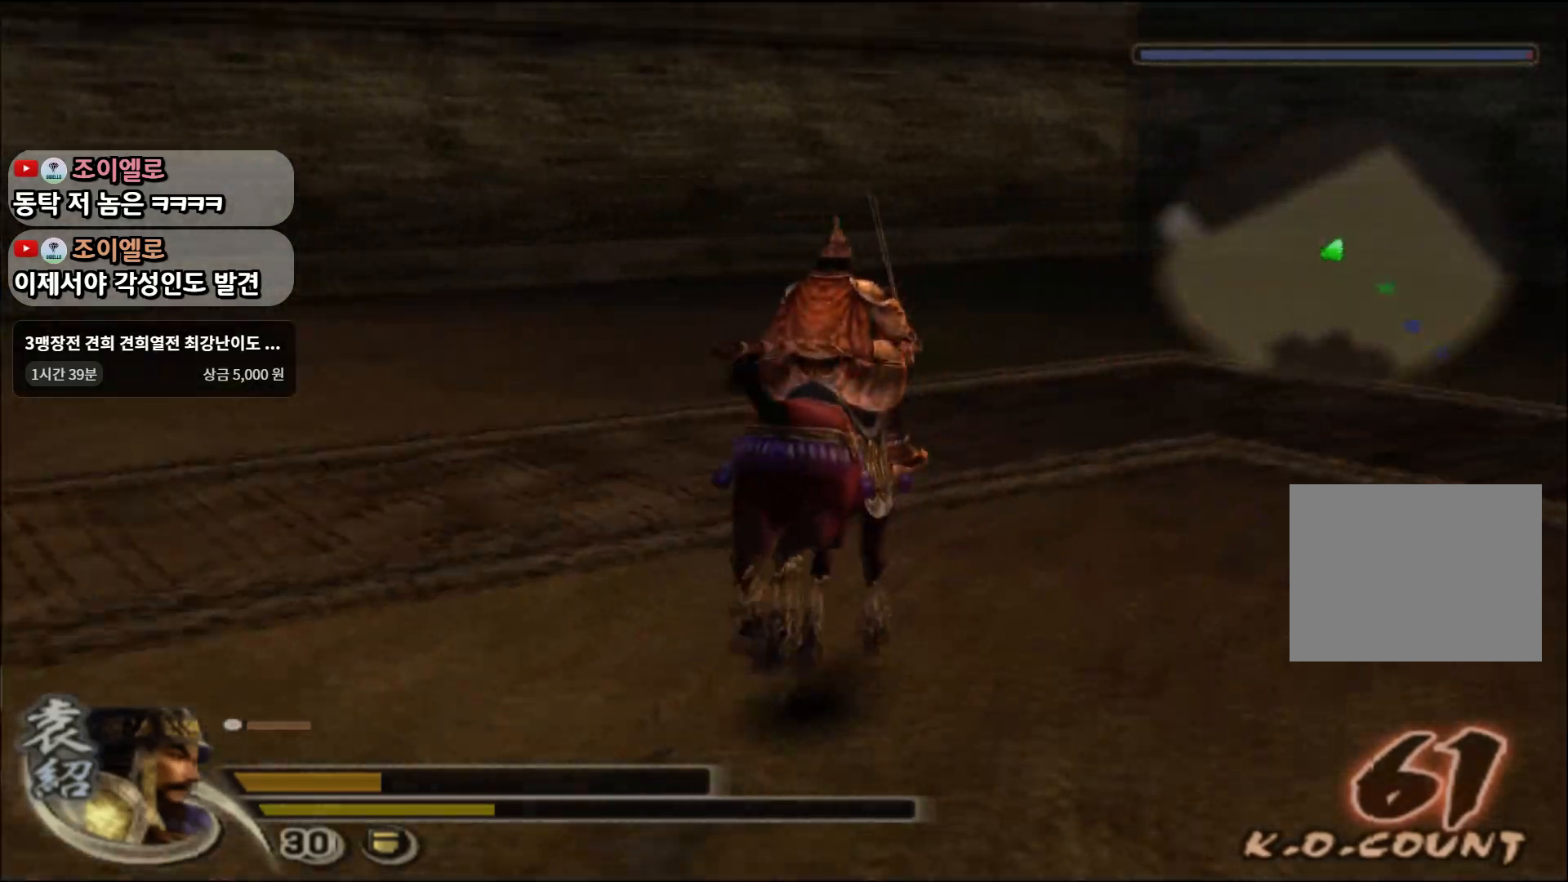
{"buttons": [], "left_stick": "up-left", "right_stick": "center", "events": [[184, "left_stick", "up-left"]]}
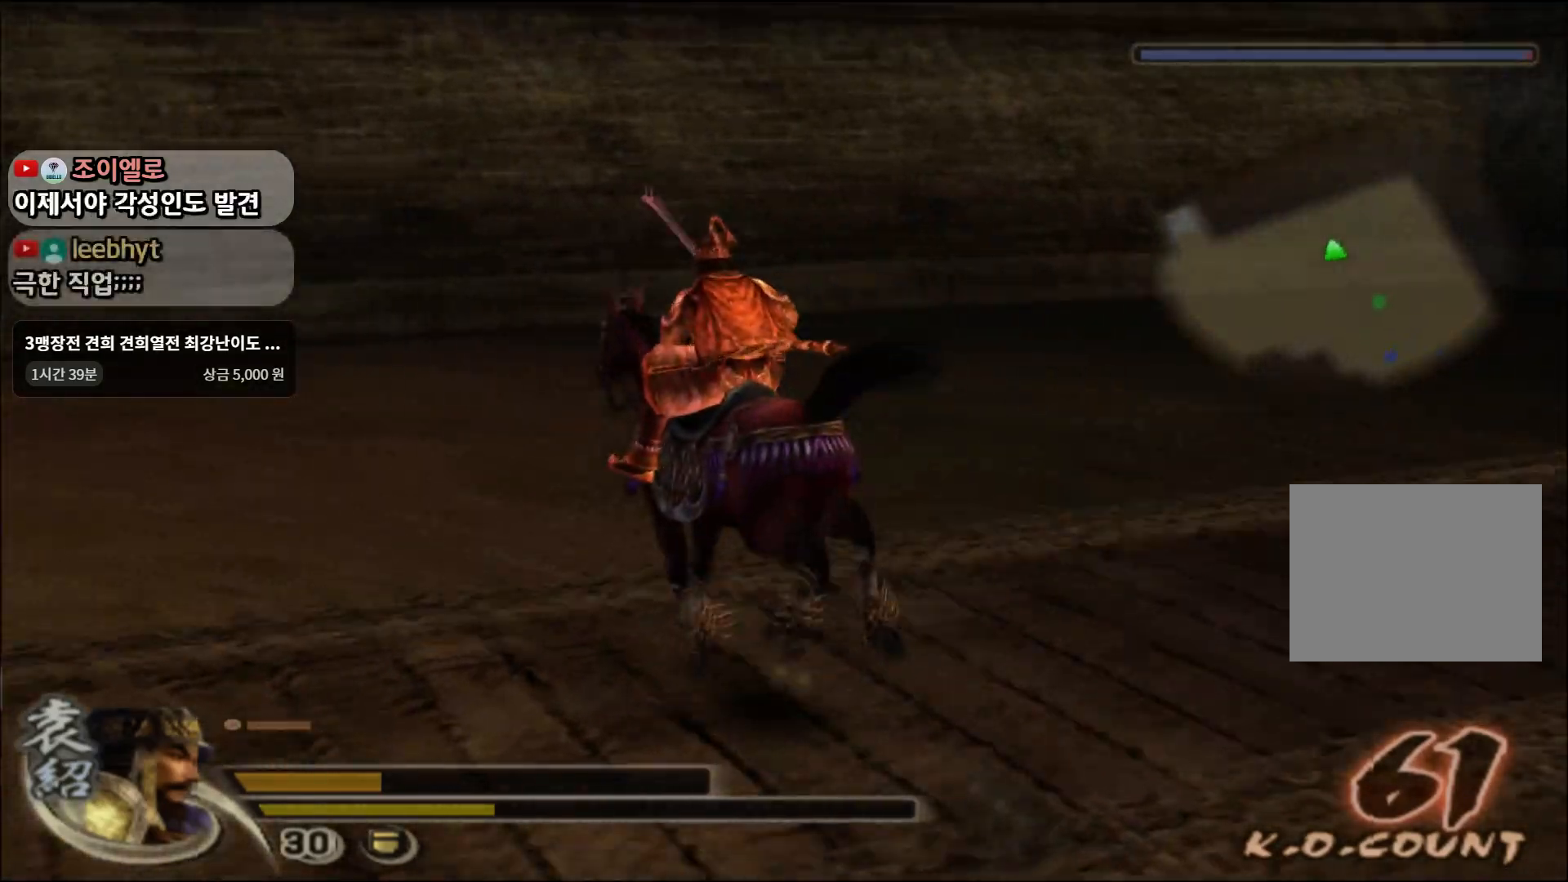
{"buttons": [], "left_stick": "up-left", "right_stick": "center", "events": []}
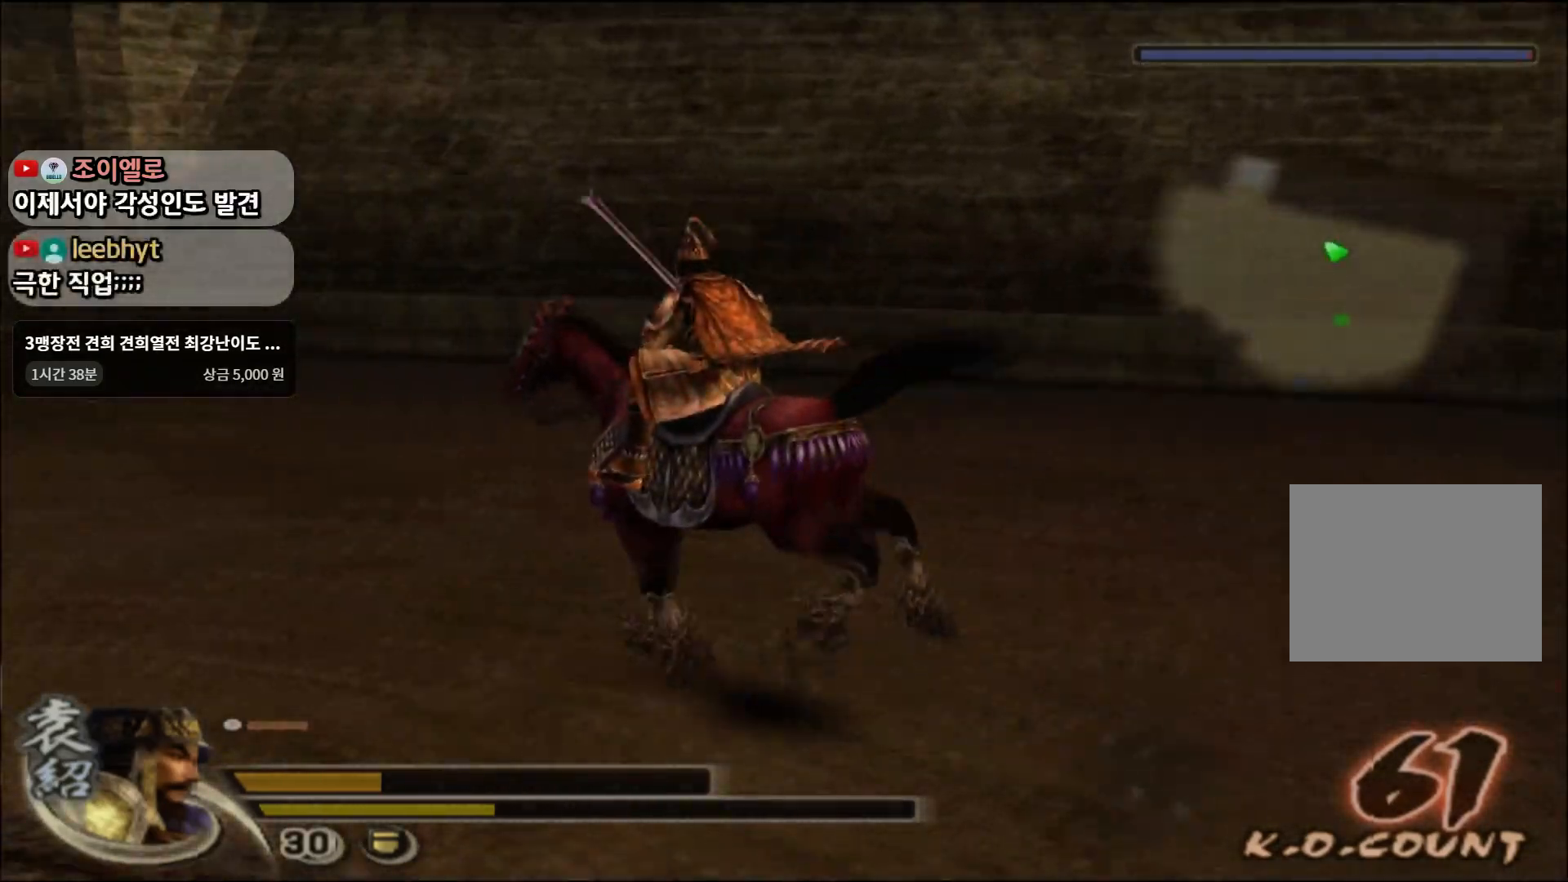
{"buttons": [], "left_stick": "up-left", "right_stick": "center", "events": []}
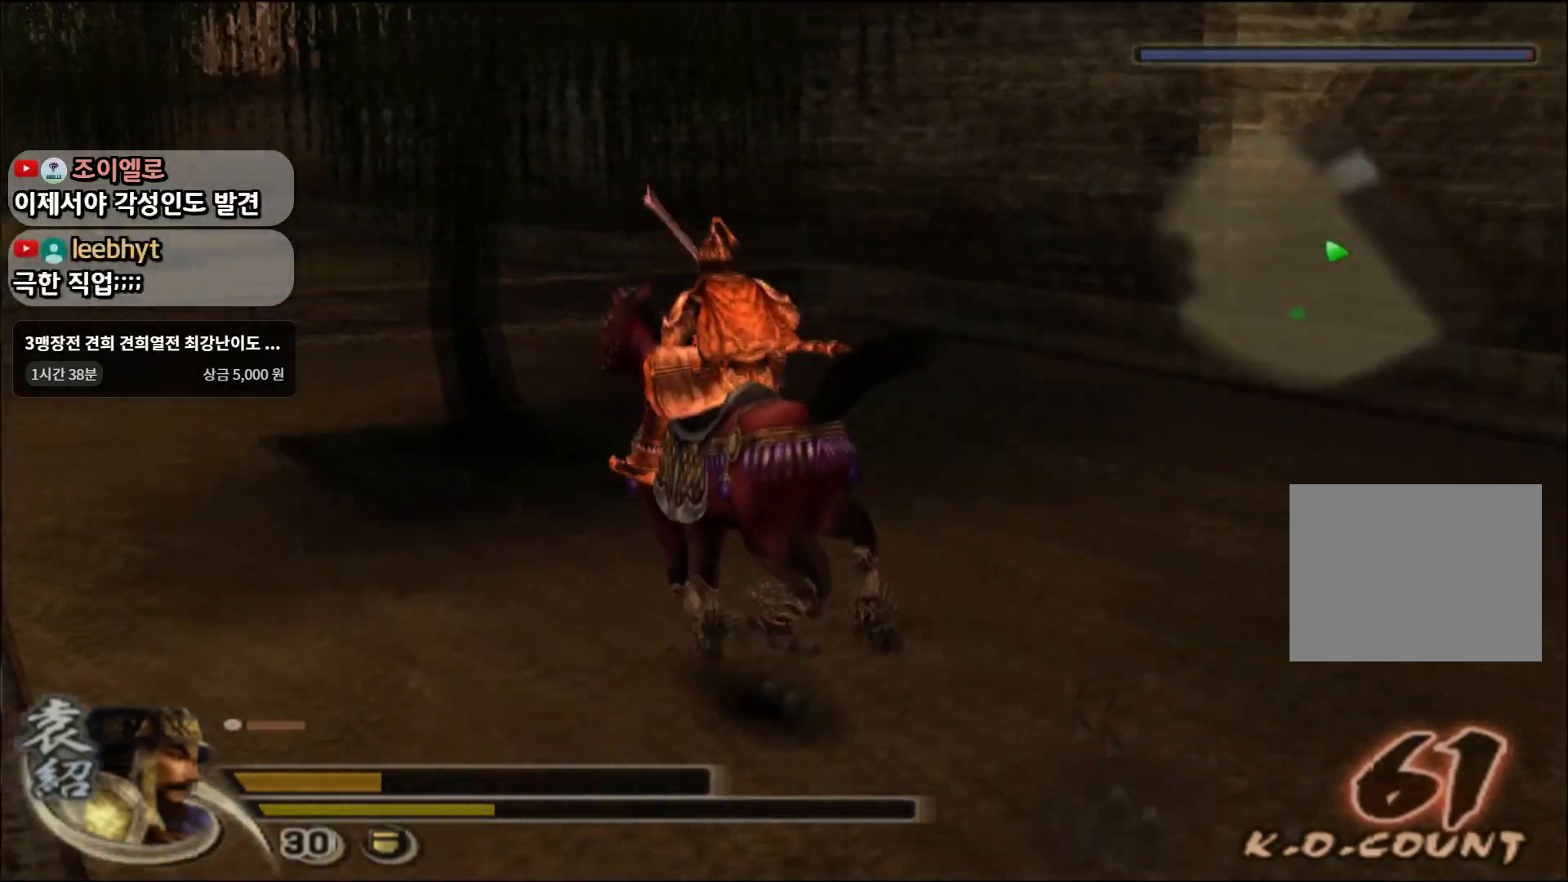
{"buttons": [], "left_stick": "up", "right_stick": "center", "events": [[66, "left_stick", "up"]]}
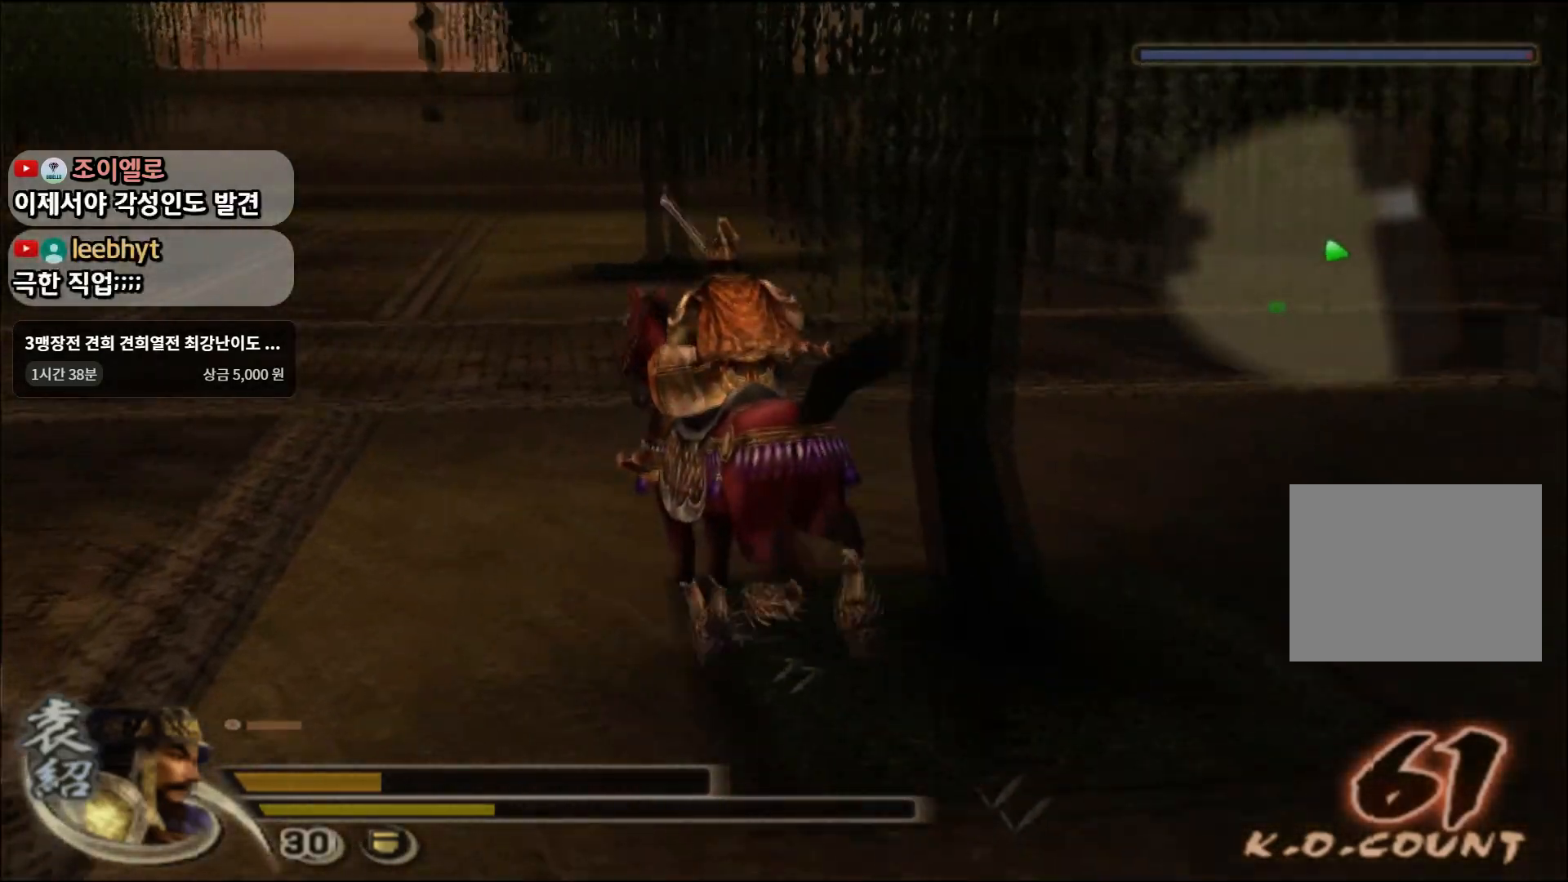
{"buttons": [], "left_stick": "up", "right_stick": "center", "events": []}
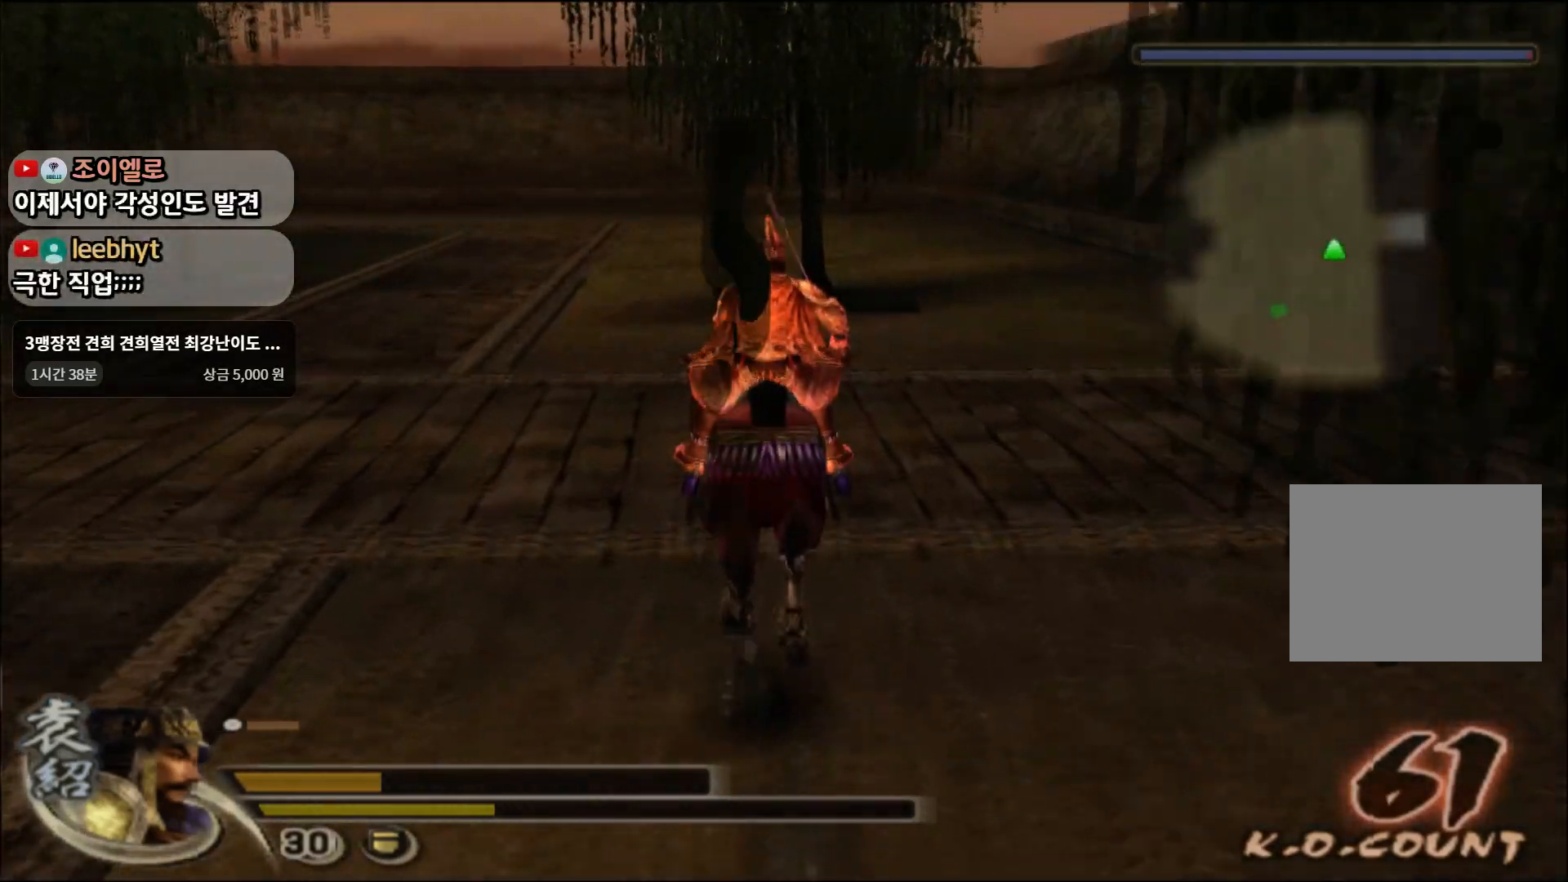
{"buttons": [], "left_stick": "up", "right_stick": "center", "events": []}
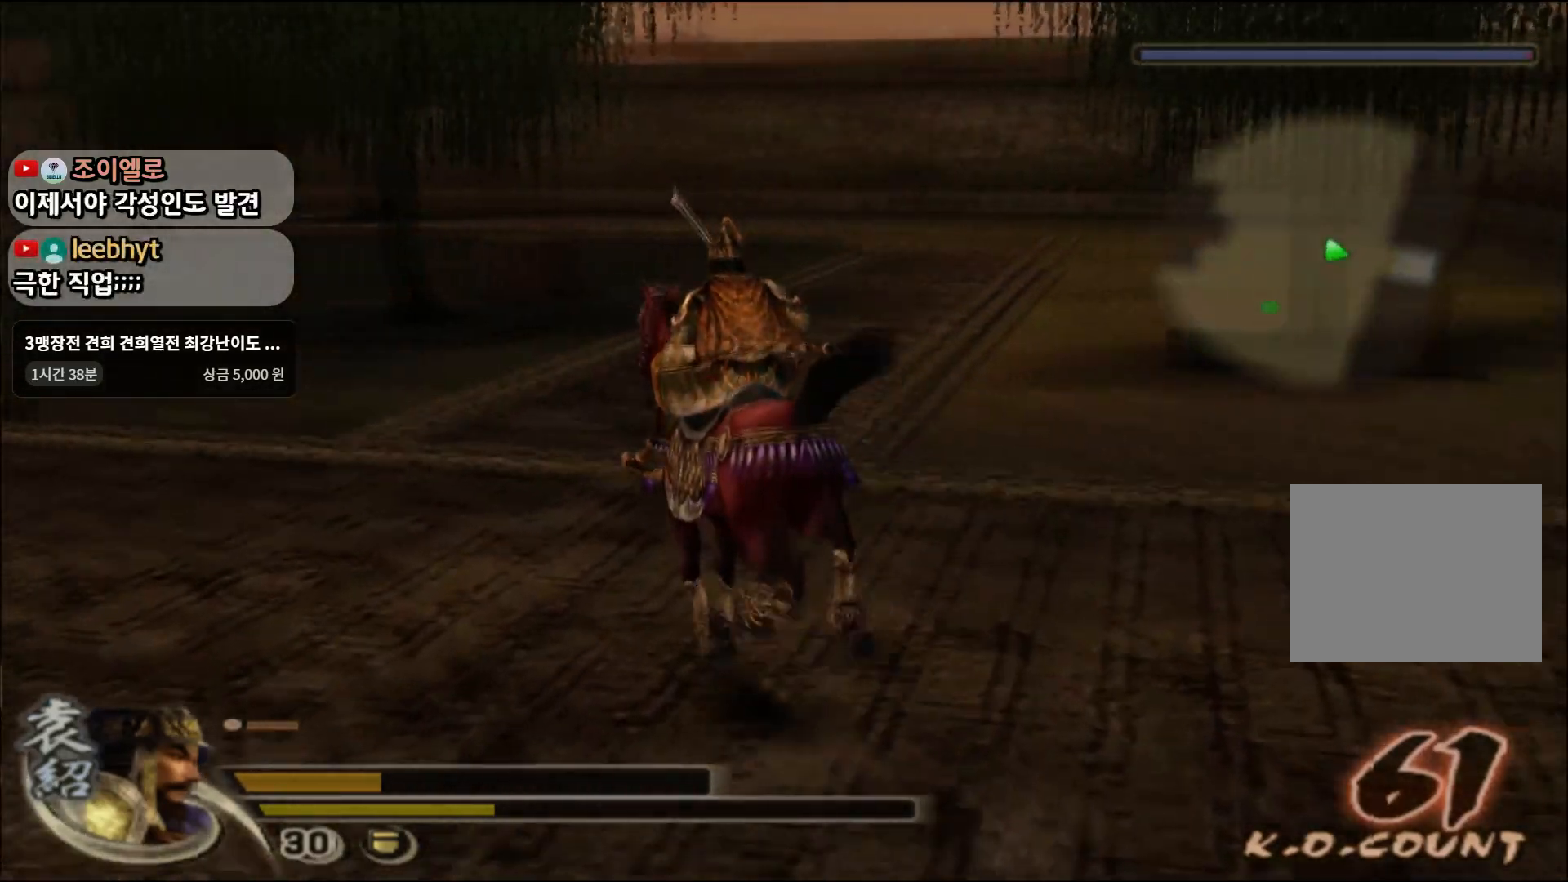
{"buttons": [], "left_stick": "up", "right_stick": "center", "events": []}
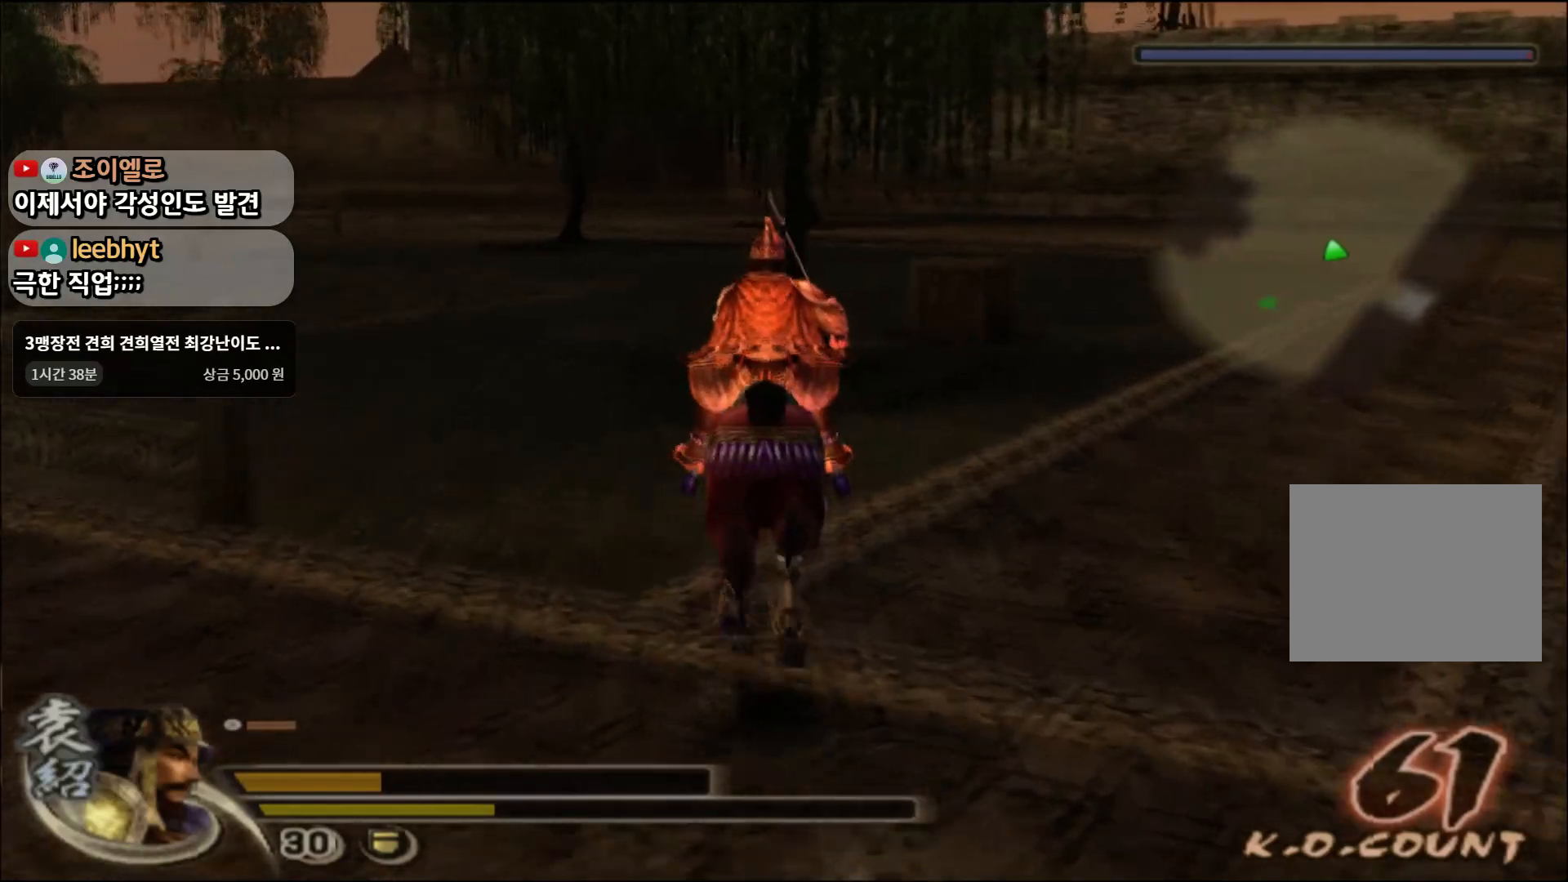
{"buttons": [], "left_stick": "up", "right_stick": "center", "events": []}
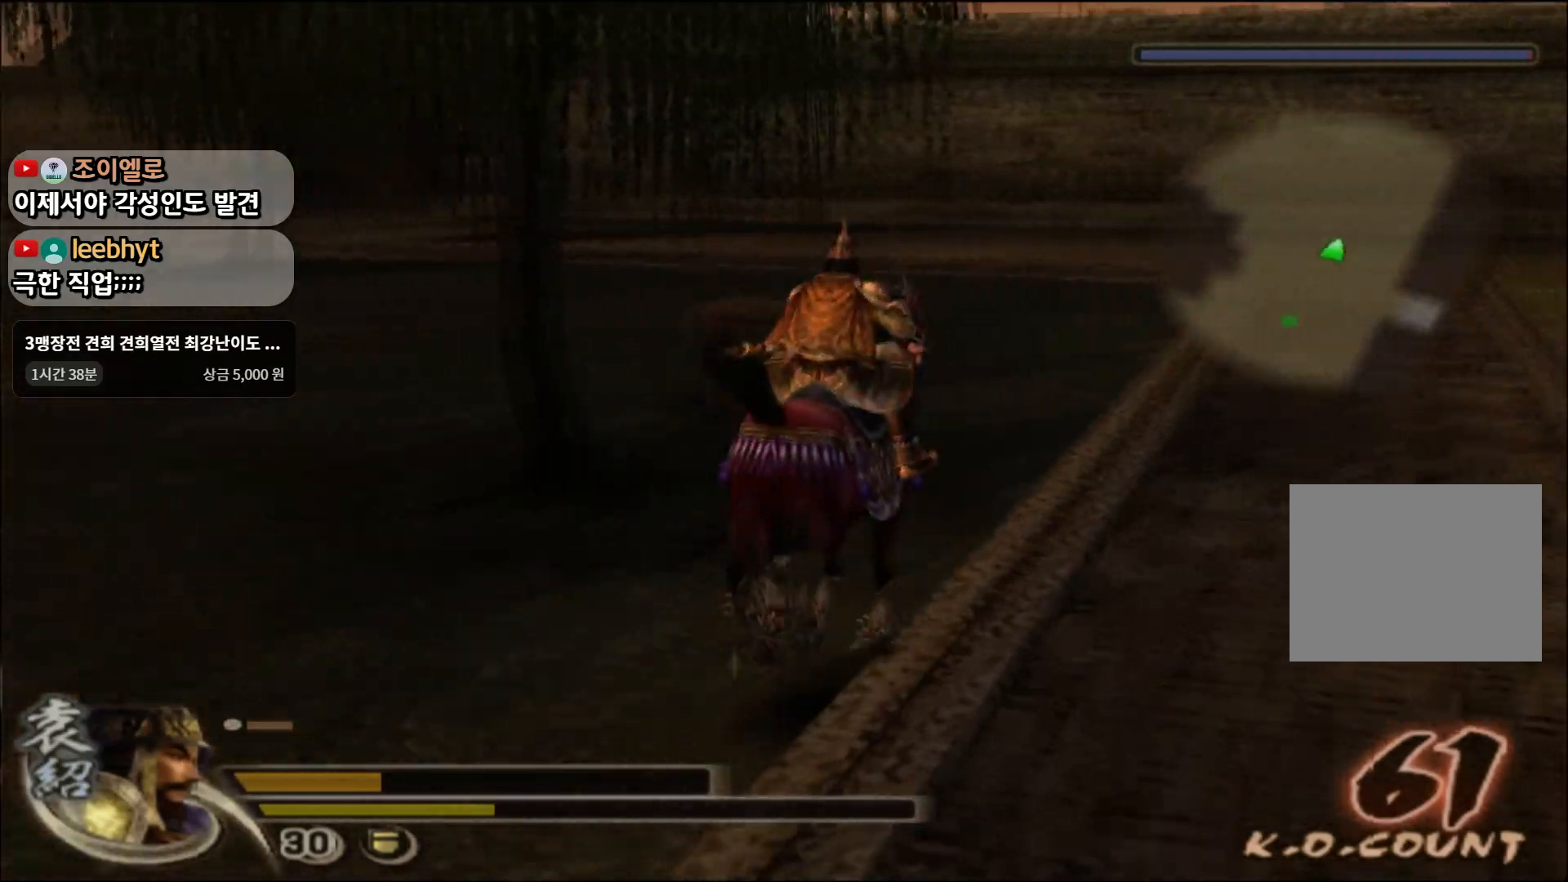
{"buttons": [], "left_stick": "up-left", "right_stick": "center", "events": [[217, "left_stick", "up-left"], [267, "SQUARE", "down"], [351, "SQUARE", "up"]]}